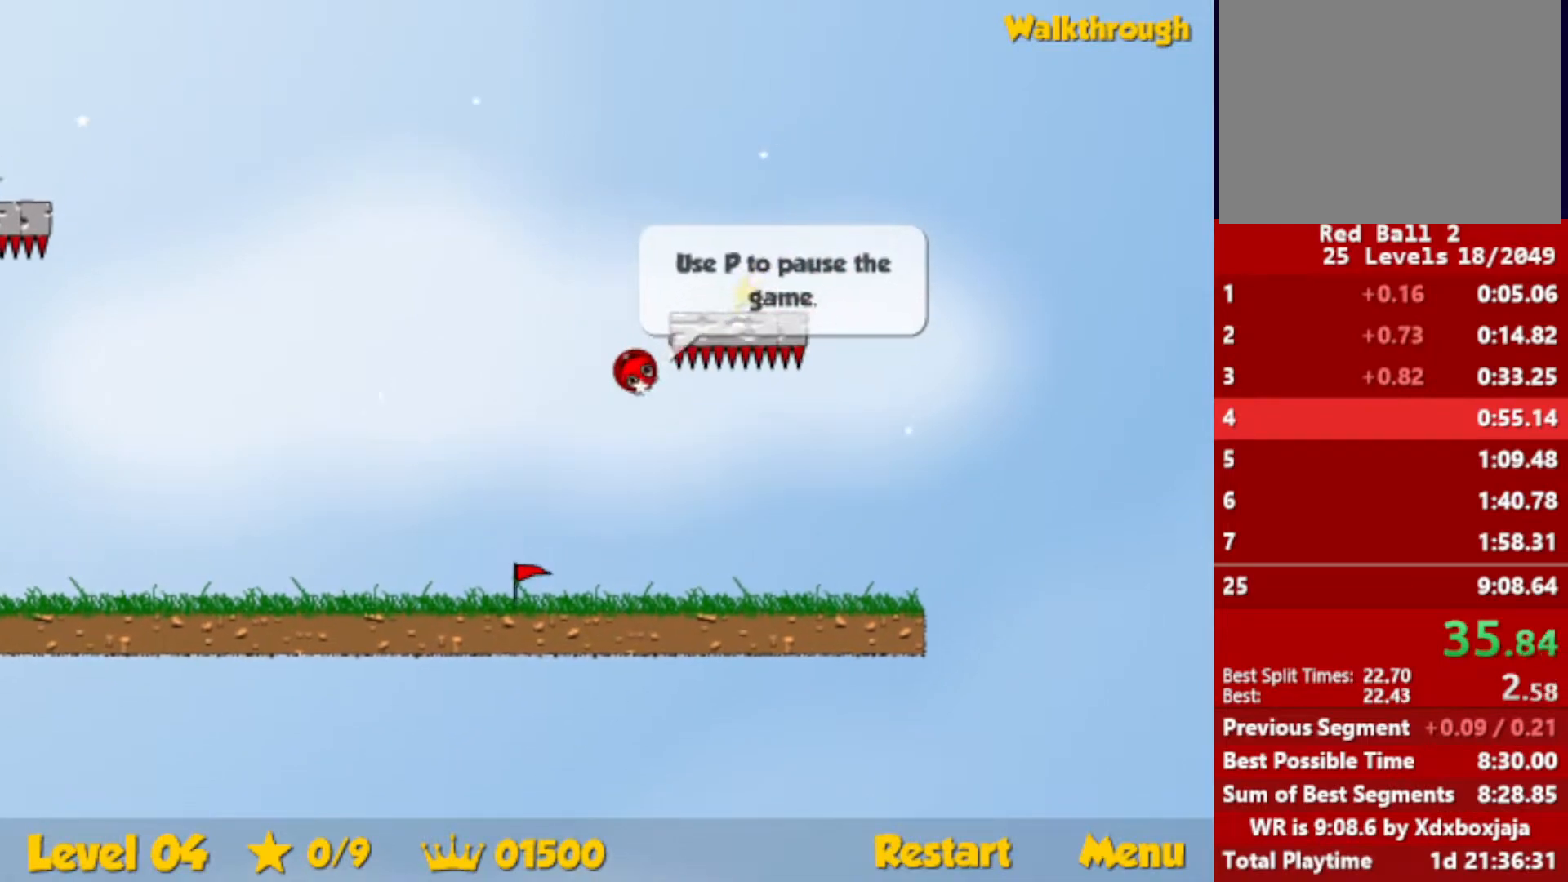
Gameplay with keyboard; each line is a JSON object with the keys held at the frame after it. "events" lists presses ("down") and releases ("up") of "down", "escape", "left", "r", "right" and "up" between this image and that frame as [ms after this image, input, new state], when the widget could be followed in between. No other keys are recorded. Mouse input is not recorded.
{"keys": ["down", "right"], "events": [[100, "left", "up"], [233, "right", "down"]]}
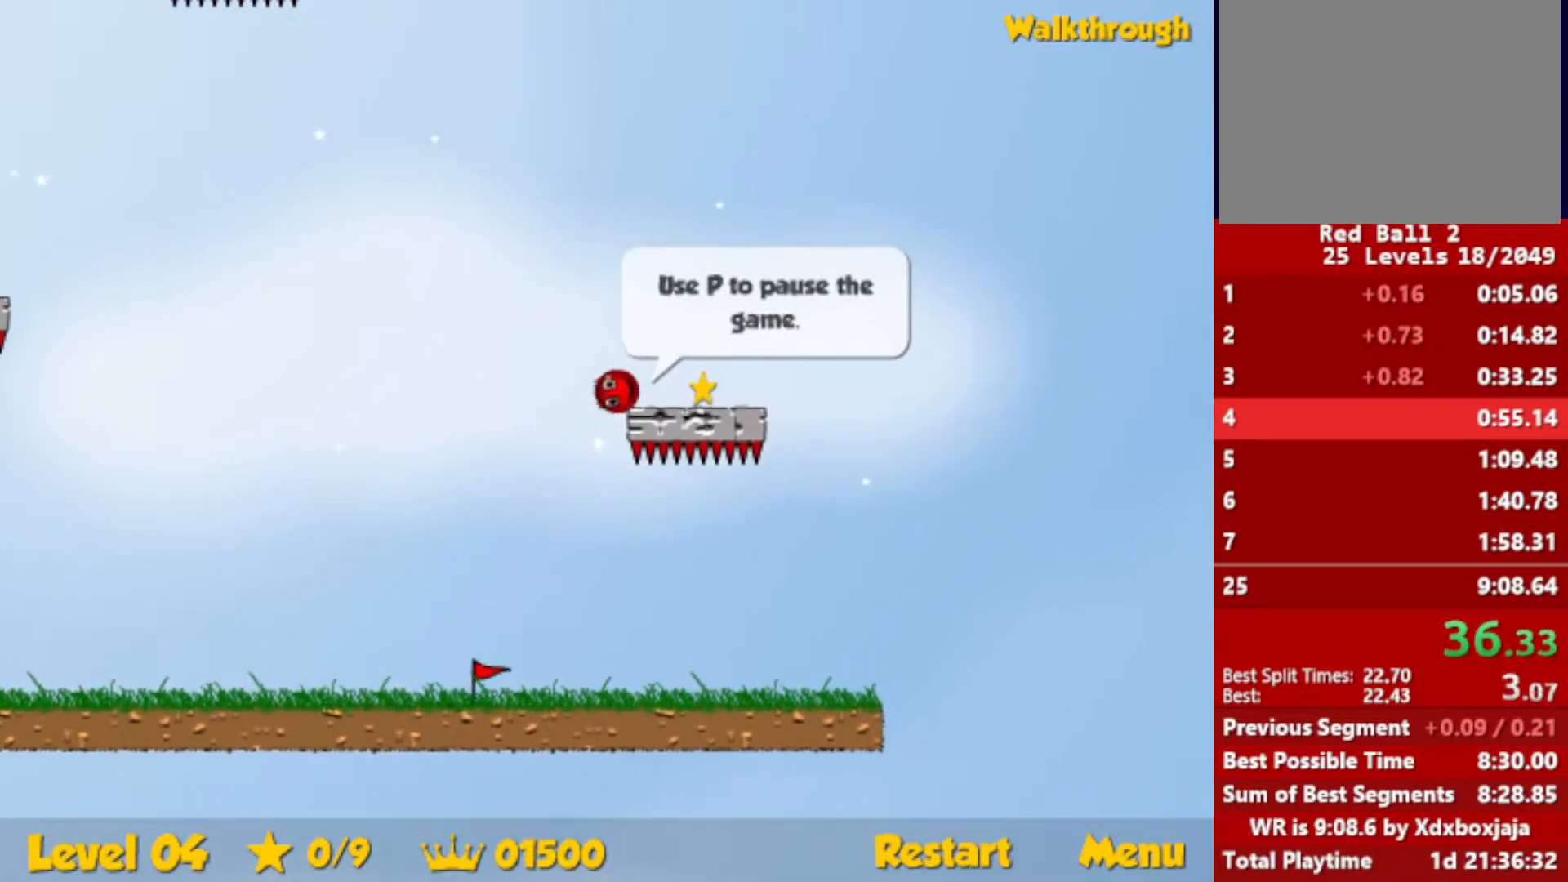
{"keys": ["down", "left"], "events": [[367, "left", "down"], [383, "right", "up"]]}
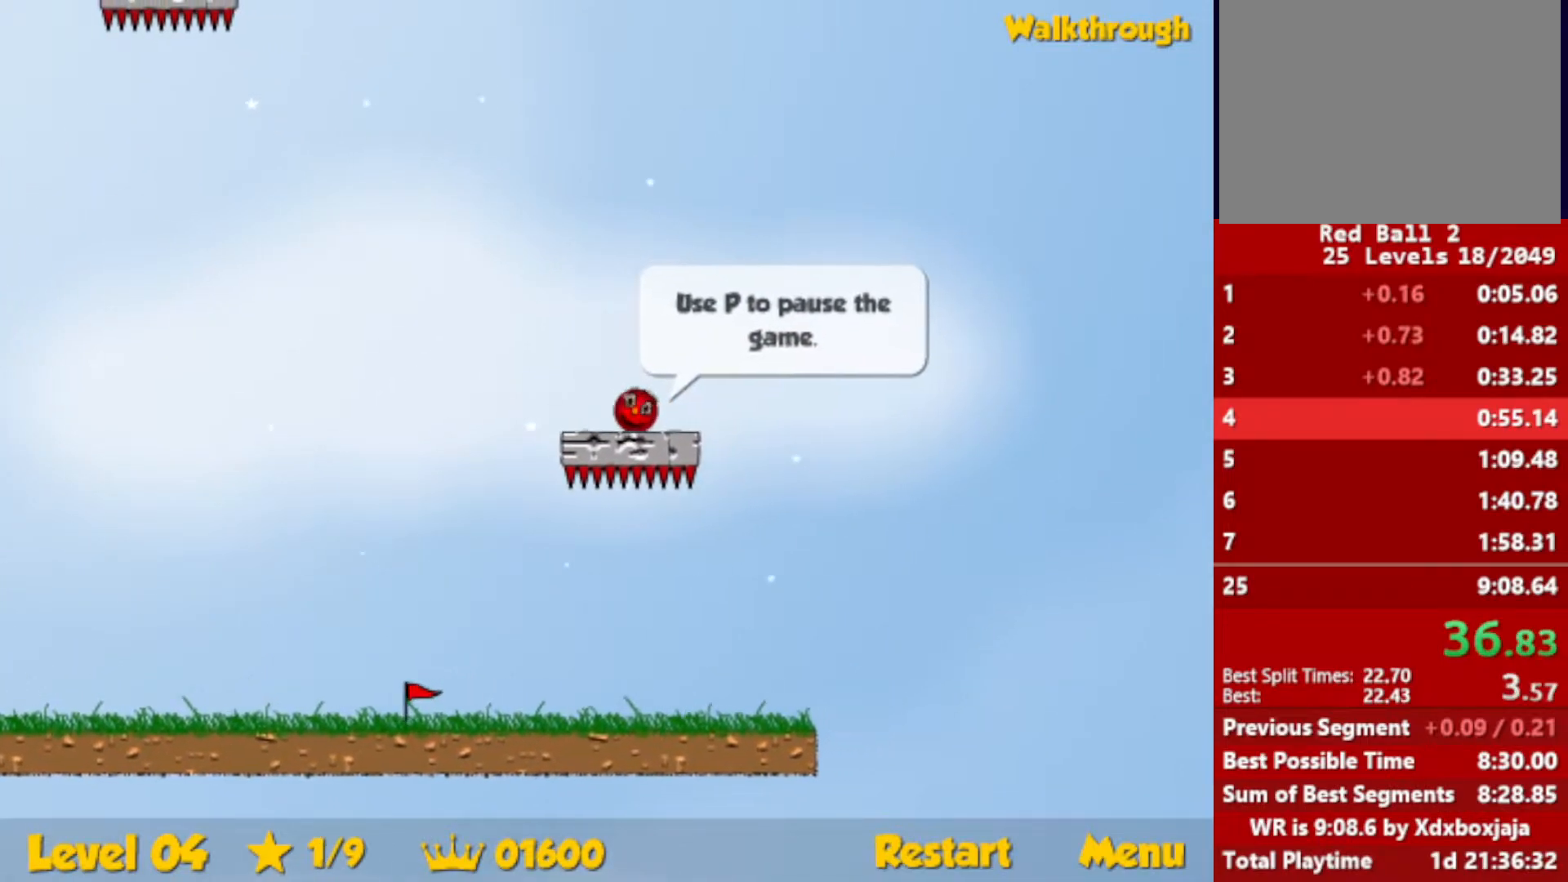
{"keys": ["down", "left"], "events": []}
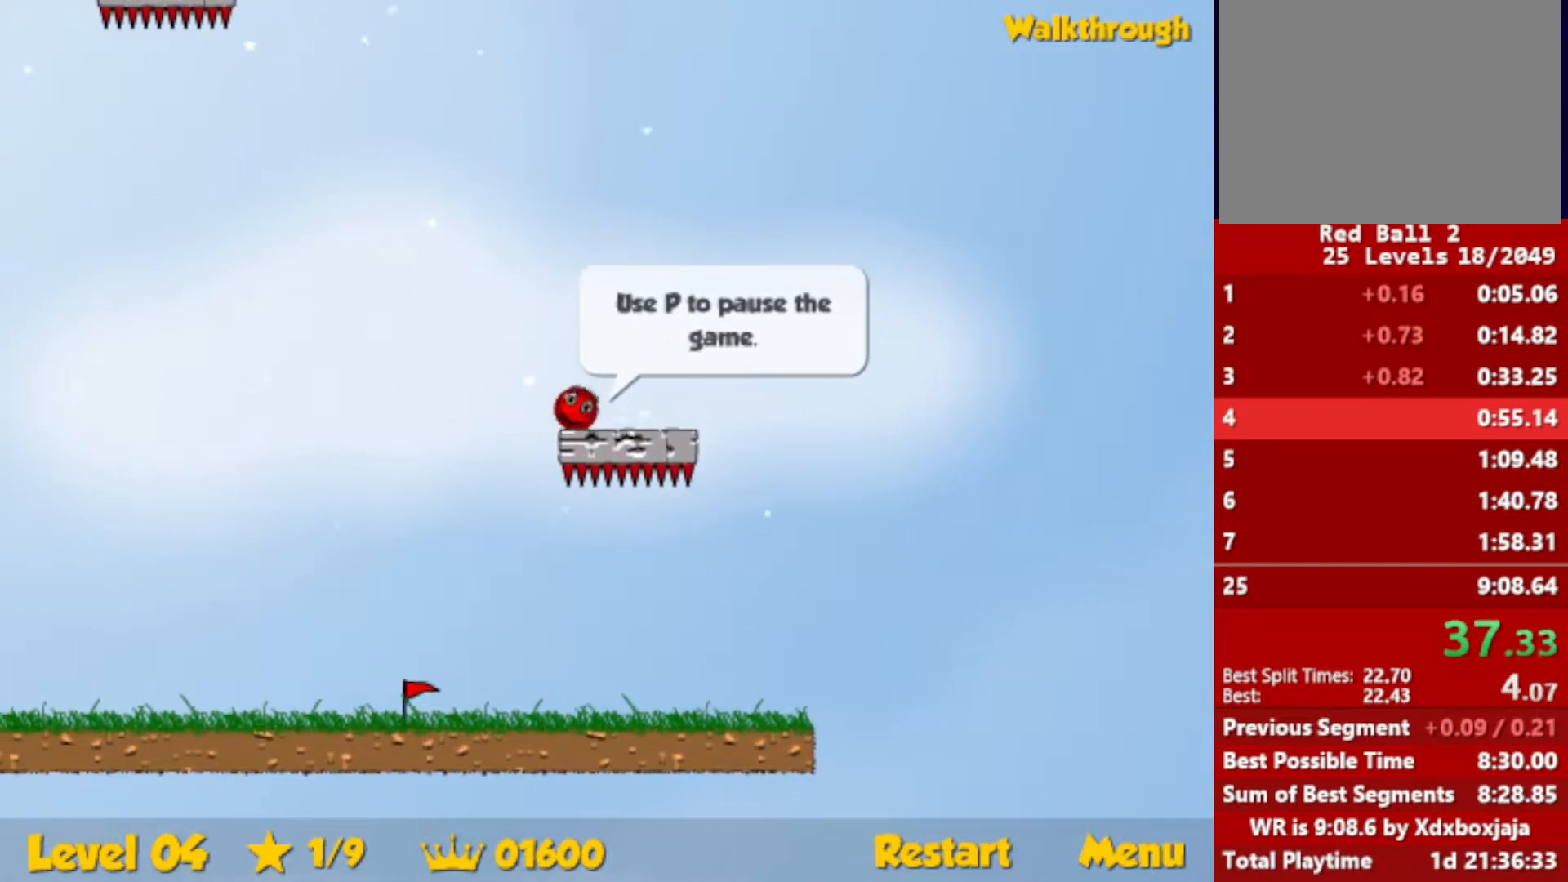
{"keys": ["down", "left"], "events": [[217, "down", "up"], [450, "down", "down"]]}
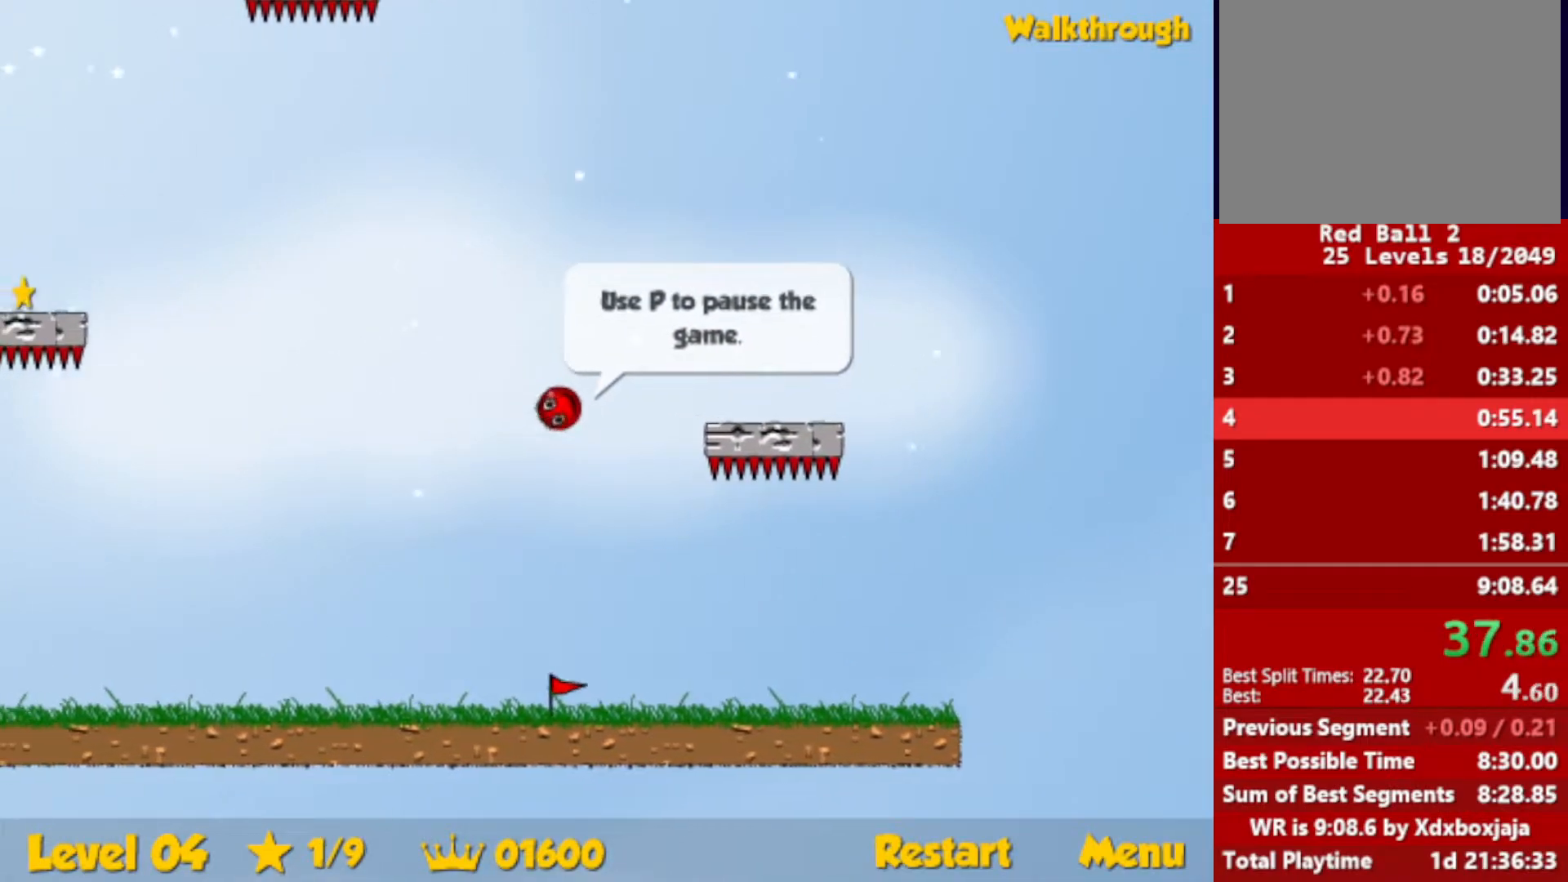
{"keys": ["left"], "events": [[100, "down", "up"], [317, "down", "down"], [500, "down", "up"]]}
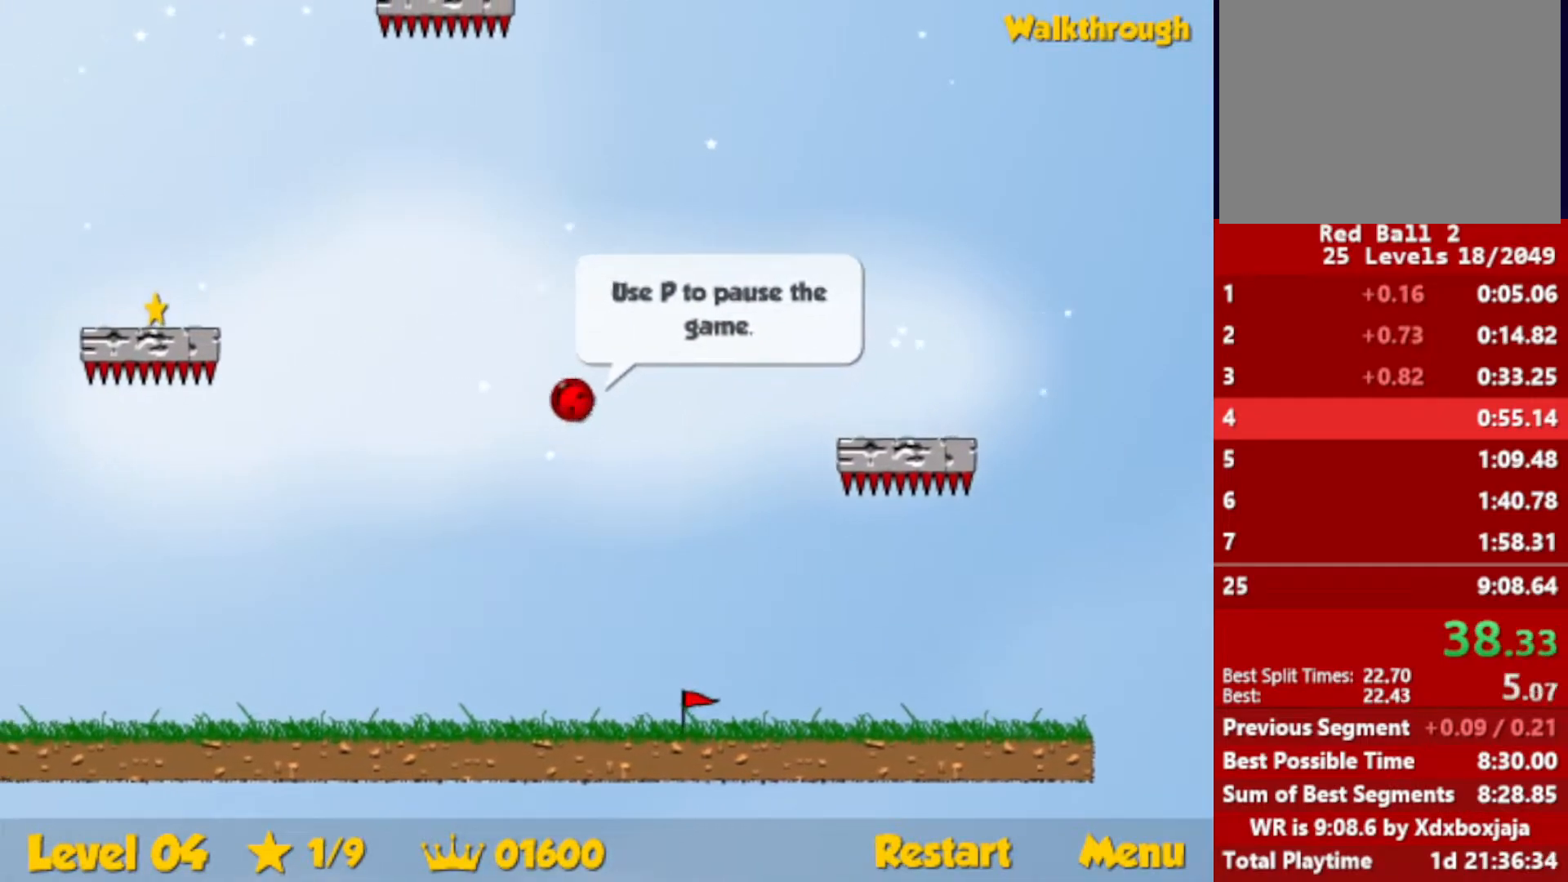
{"keys": ["left"], "events": [[200, "down", "down"], [483, "down", "up"]]}
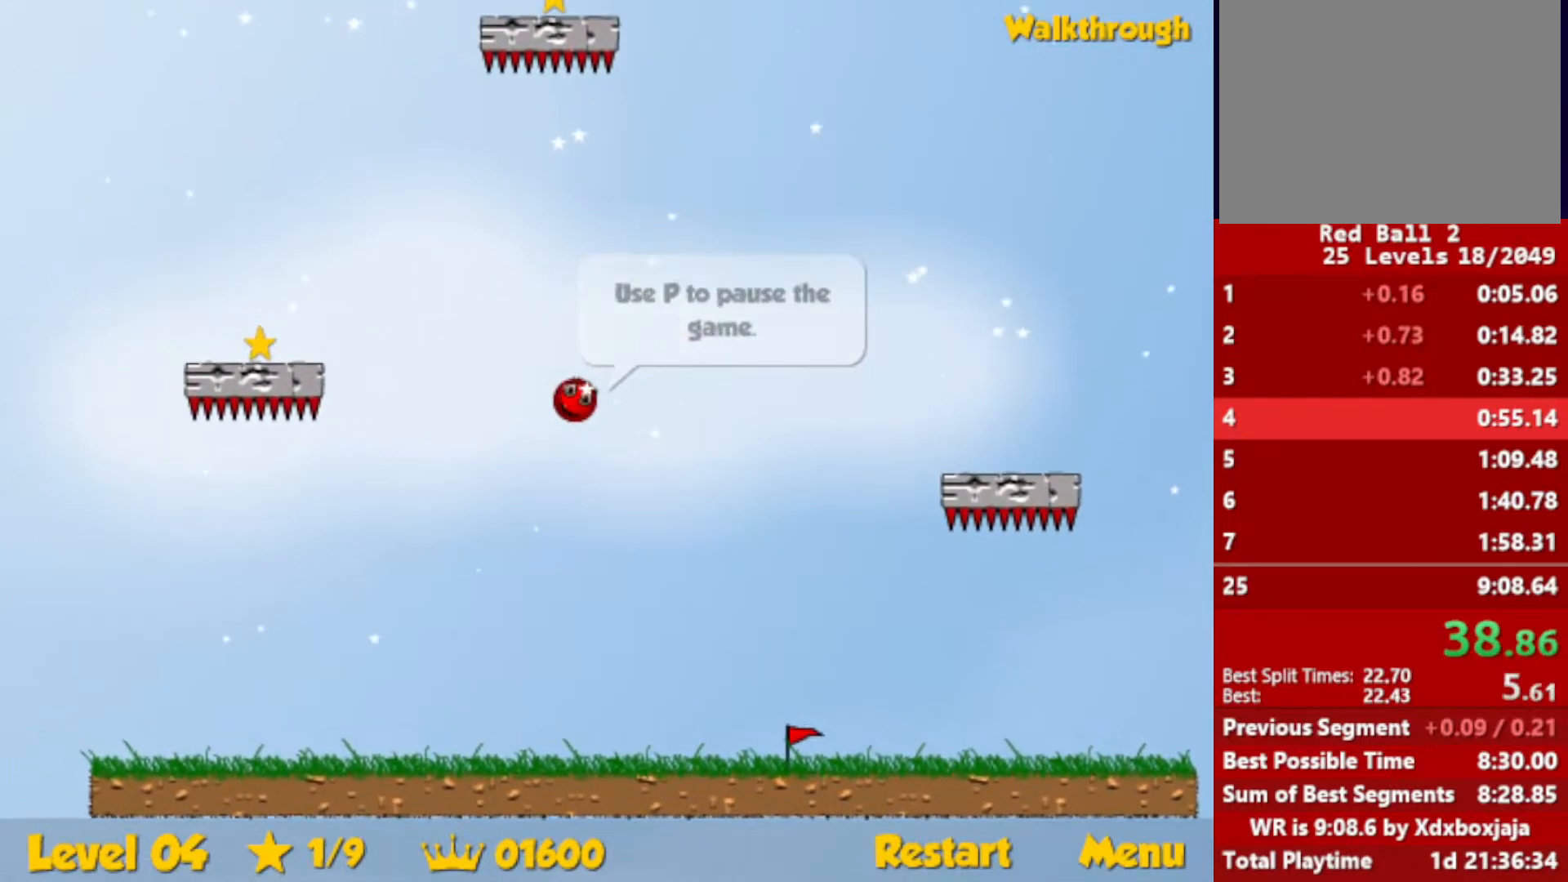
{"keys": ["left"], "events": [[133, "down", "down"], [383, "down", "up"]]}
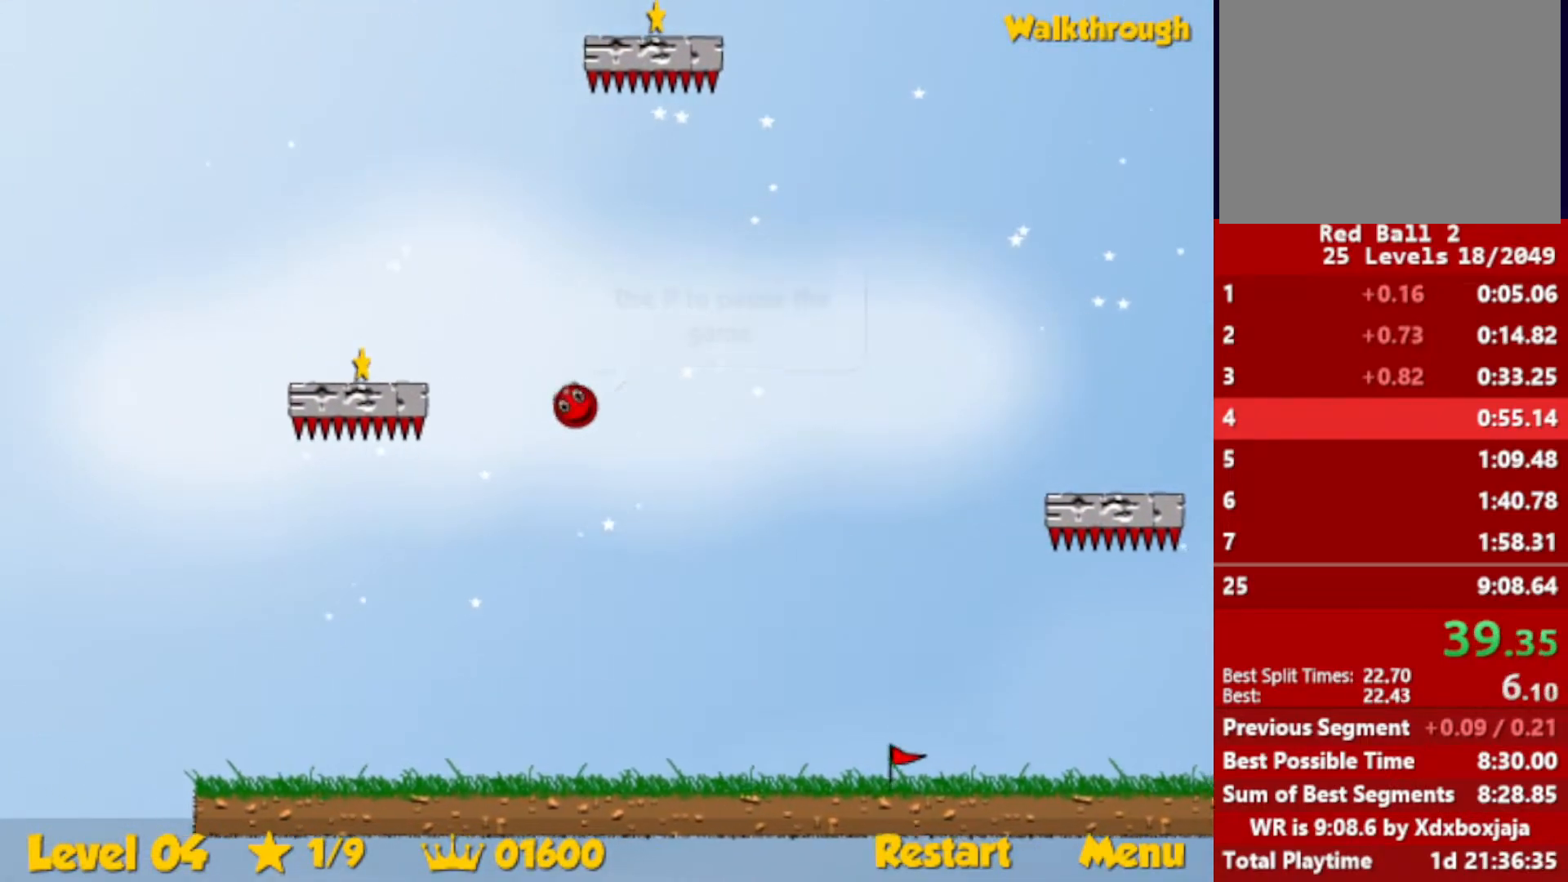
{"keys": ["left"], "events": [[267, "down", "down"], [417, "down", "up"]]}
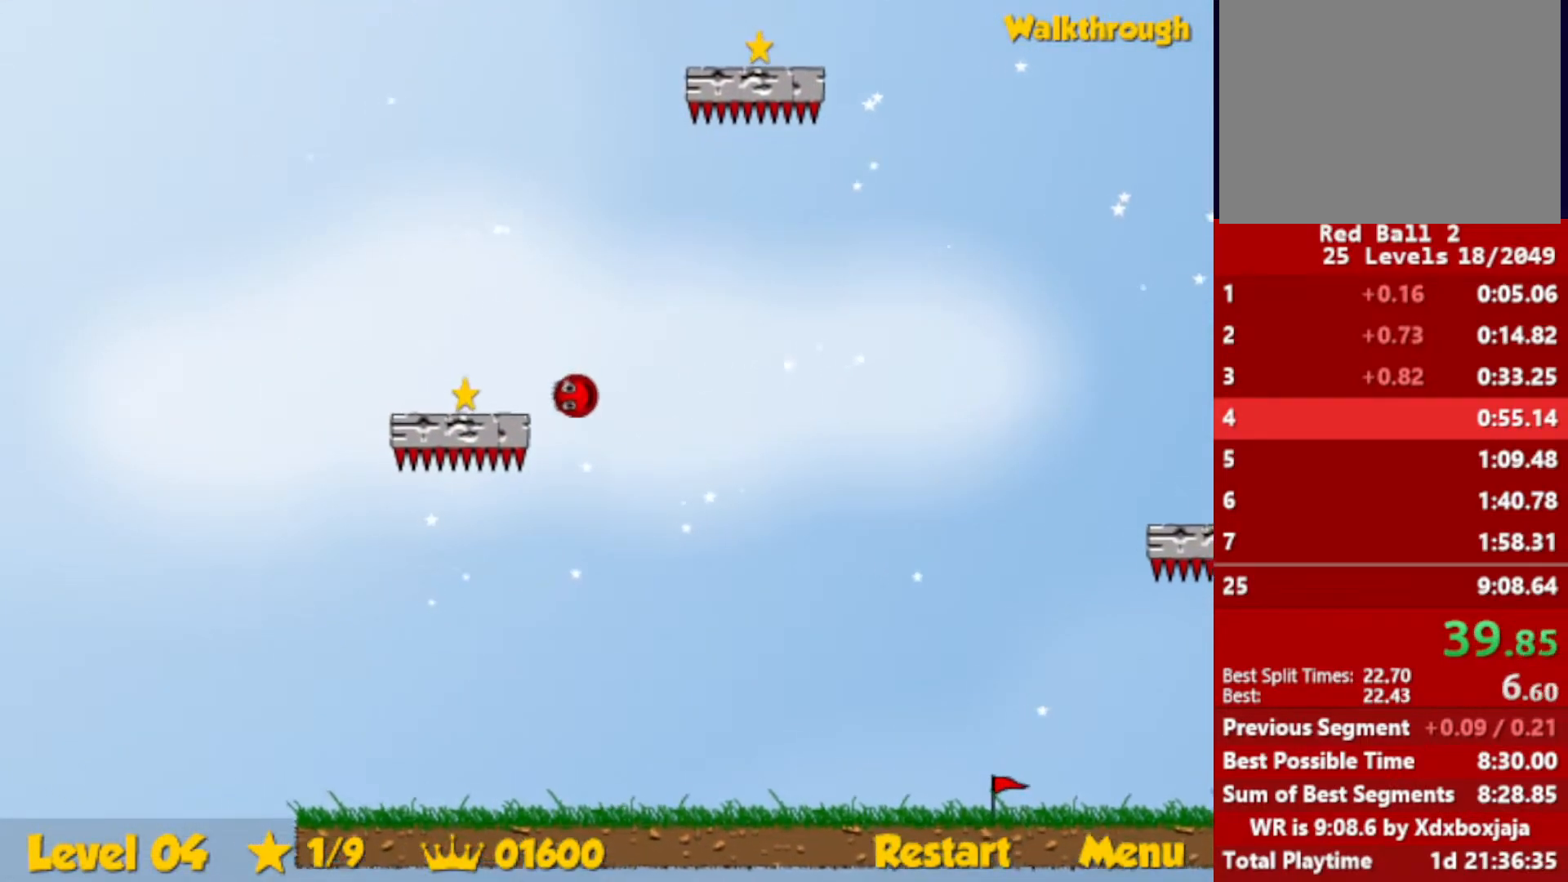
{"keys": ["right", "up"], "events": [[200, "up", "down"], [267, "left", "up"], [317, "right", "down"]]}
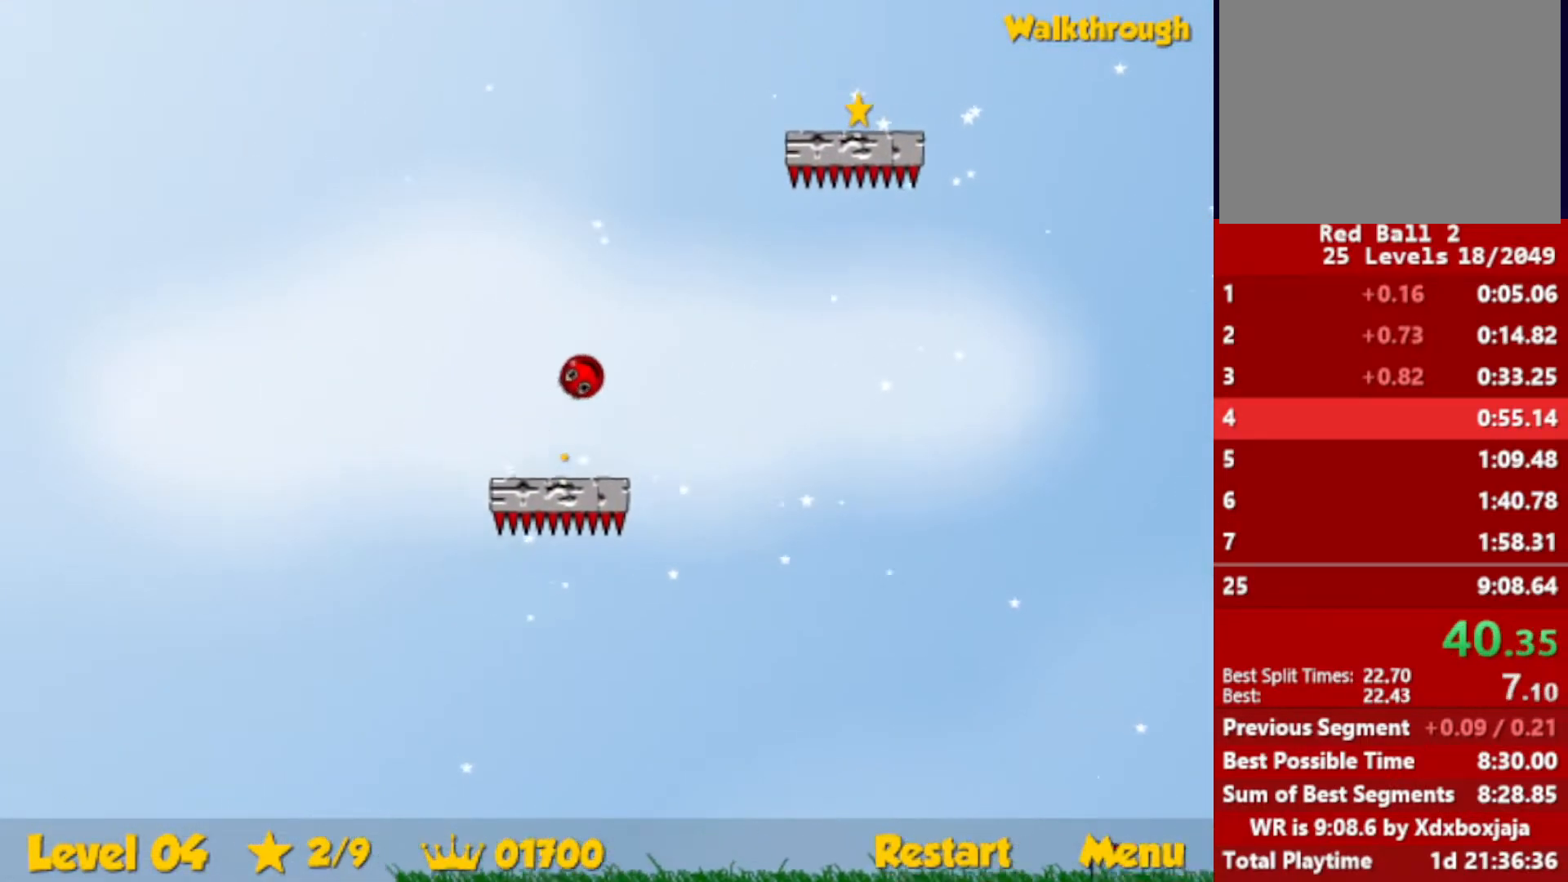
{"keys": ["down", "right"], "events": [[300, "up", "up"], [417, "down", "down"]]}
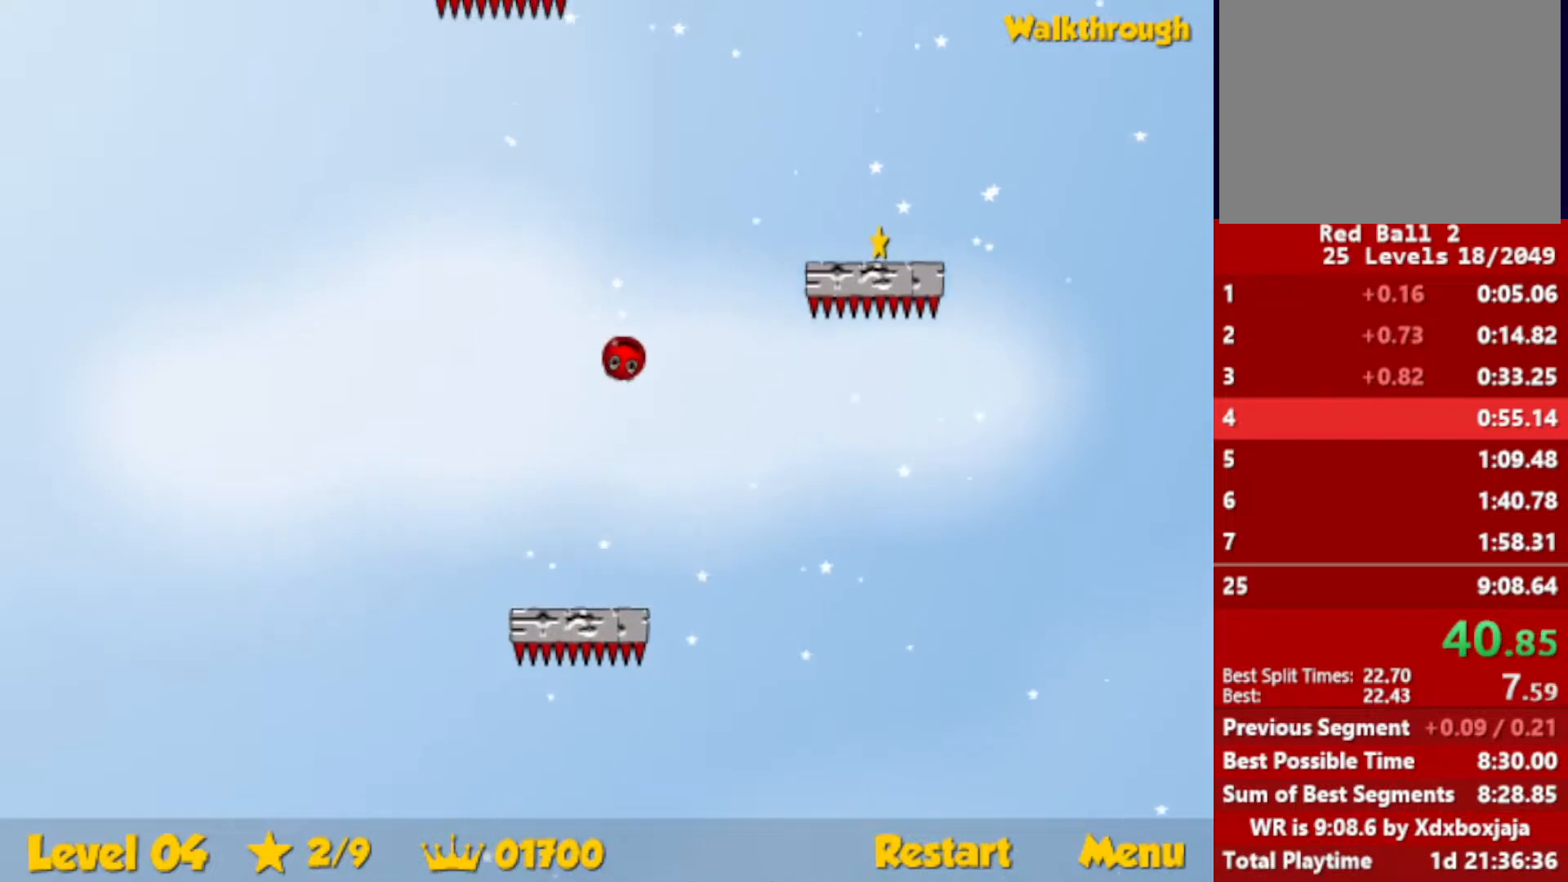
{"keys": ["down", "right"], "events": []}
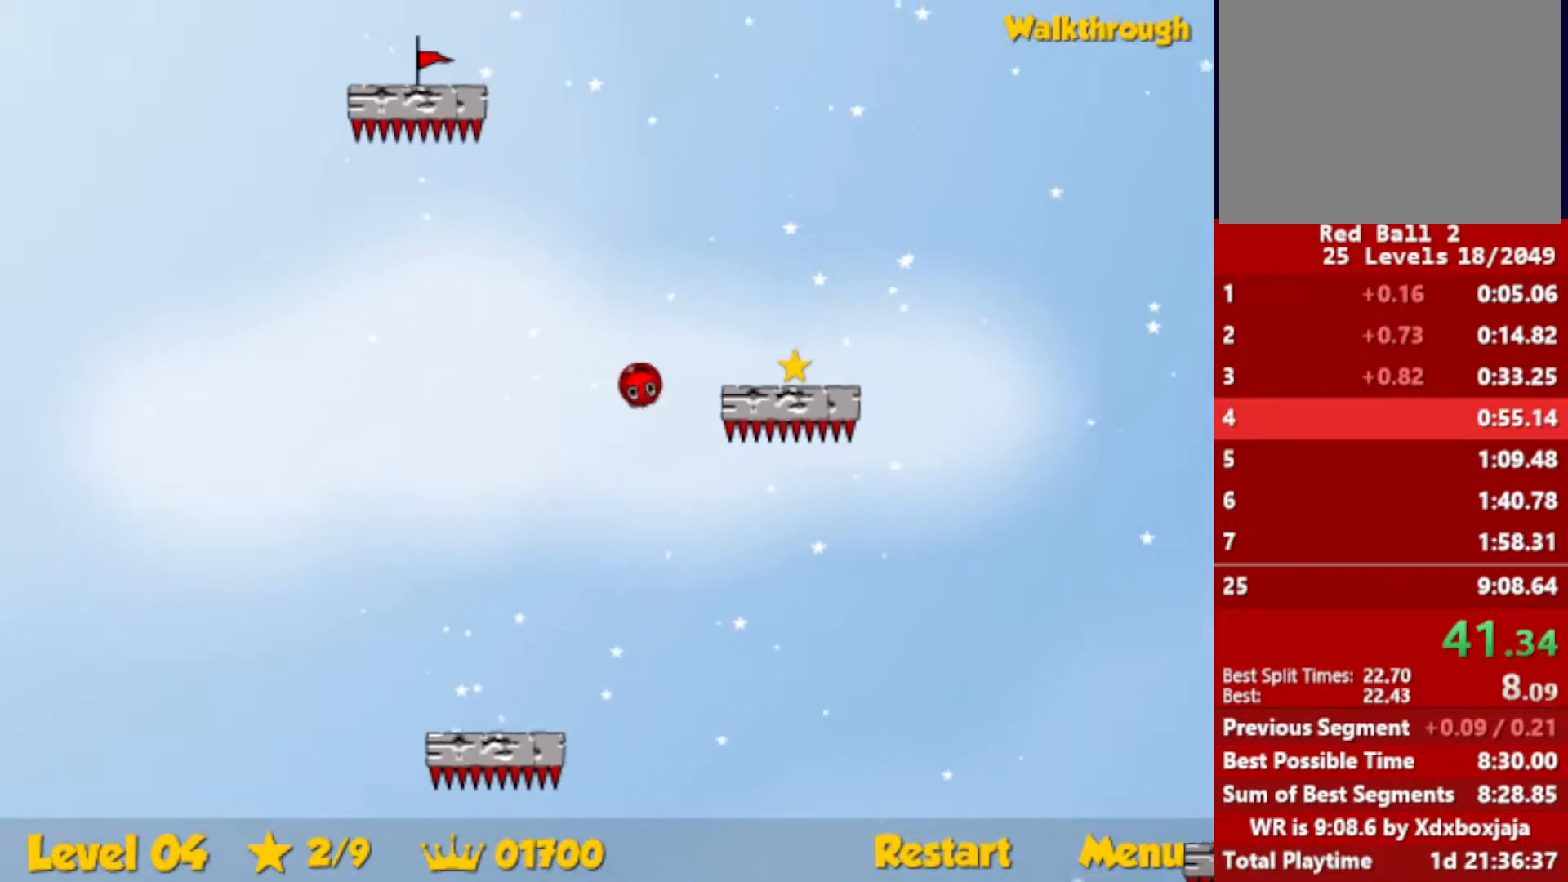
{"keys": ["down", "right"], "events": []}
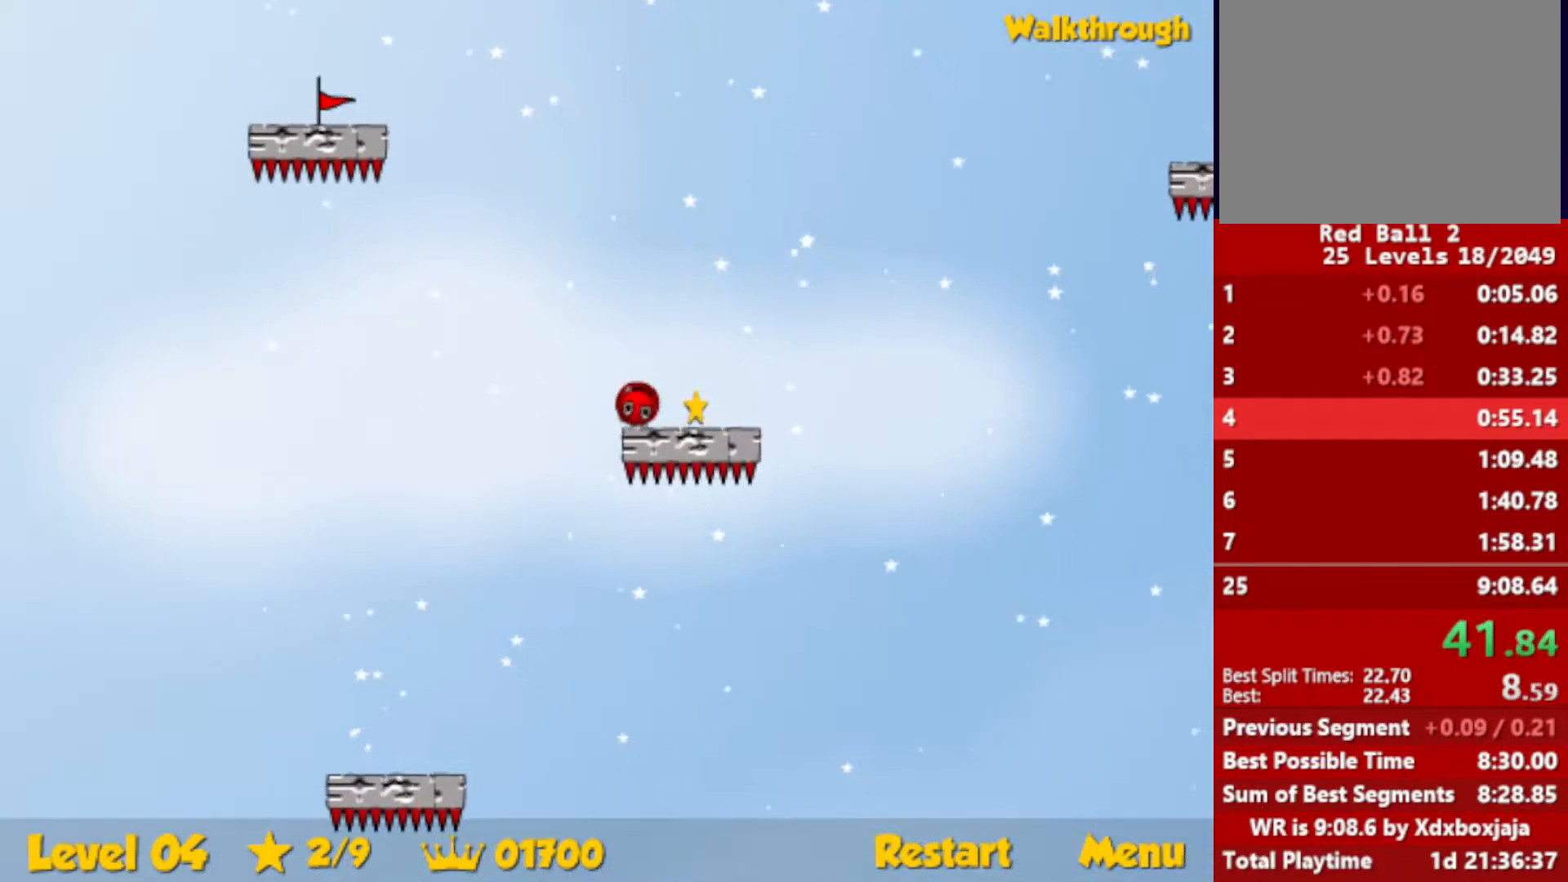
{"keys": ["right"], "events": [[450, "down", "up"]]}
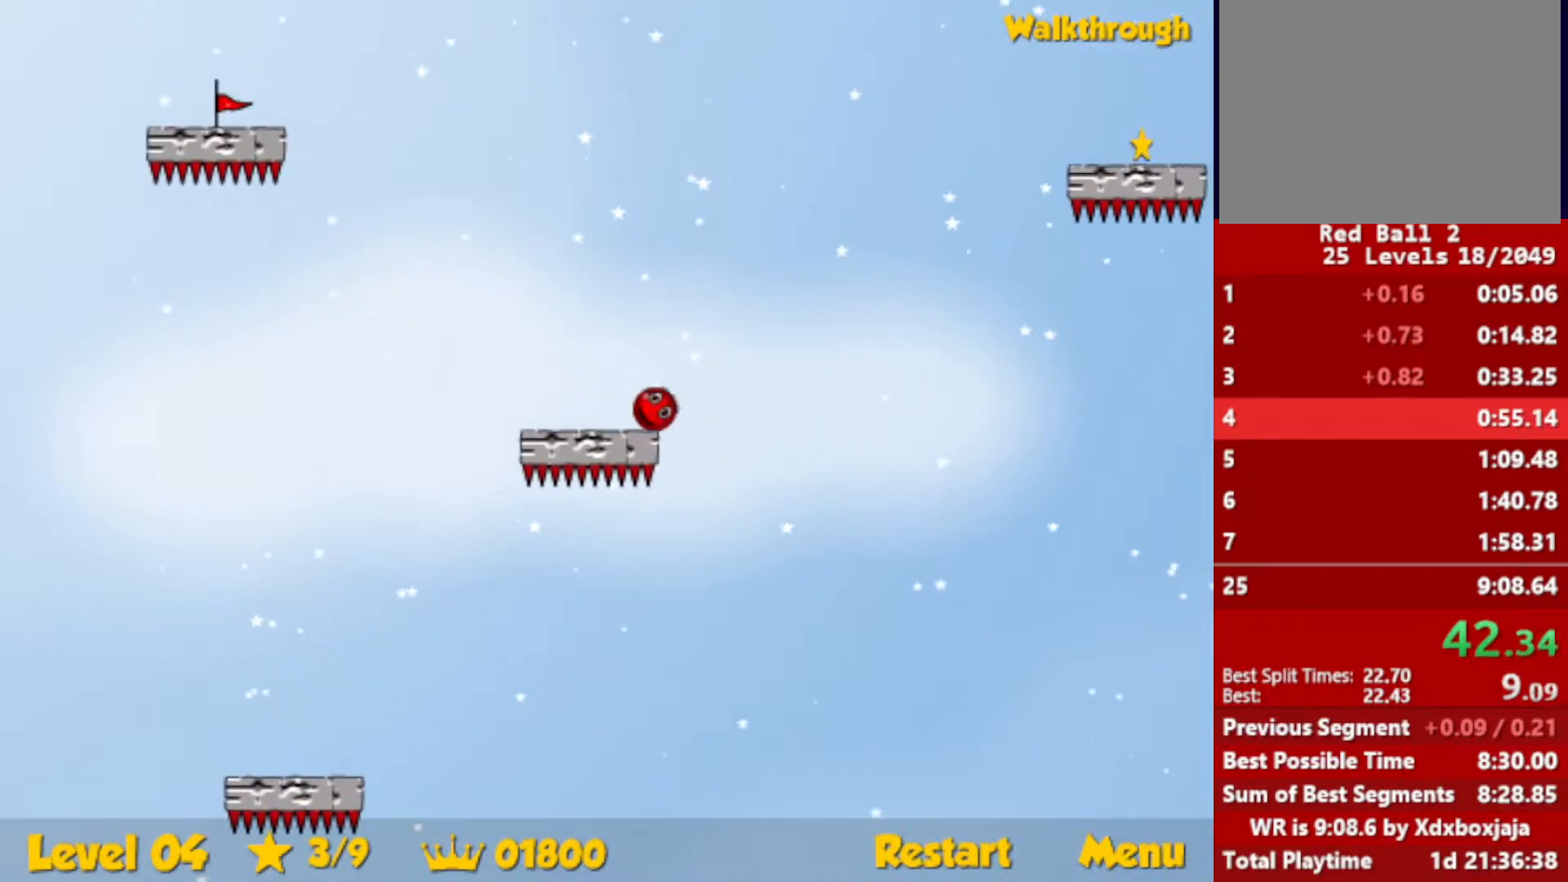
{"keys": ["right"], "events": []}
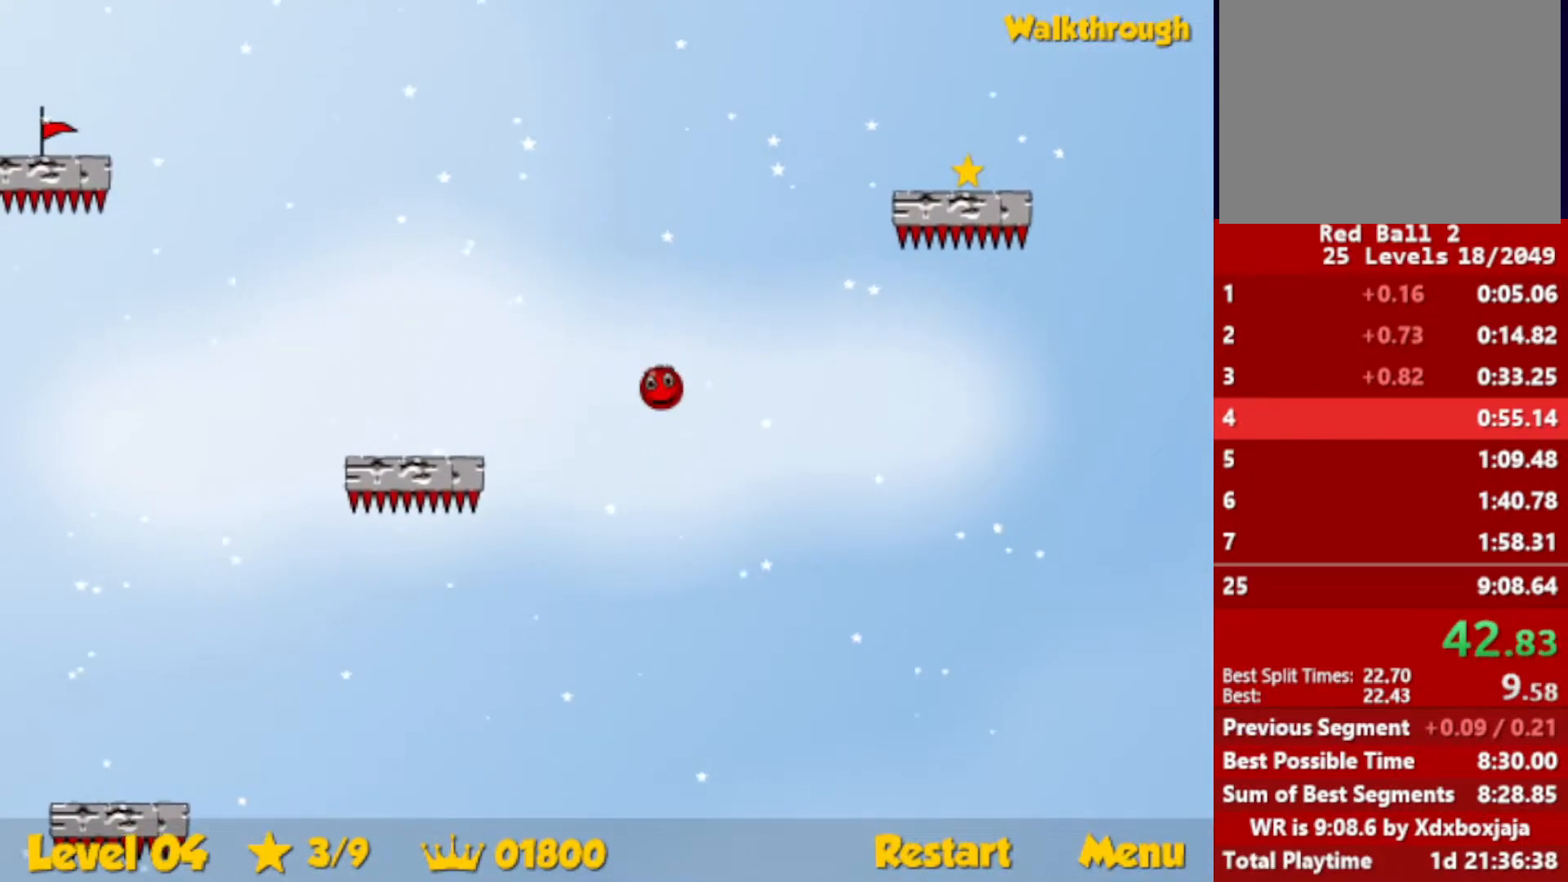
{"keys": ["down", "right"], "events": [[500, "down", "down"]]}
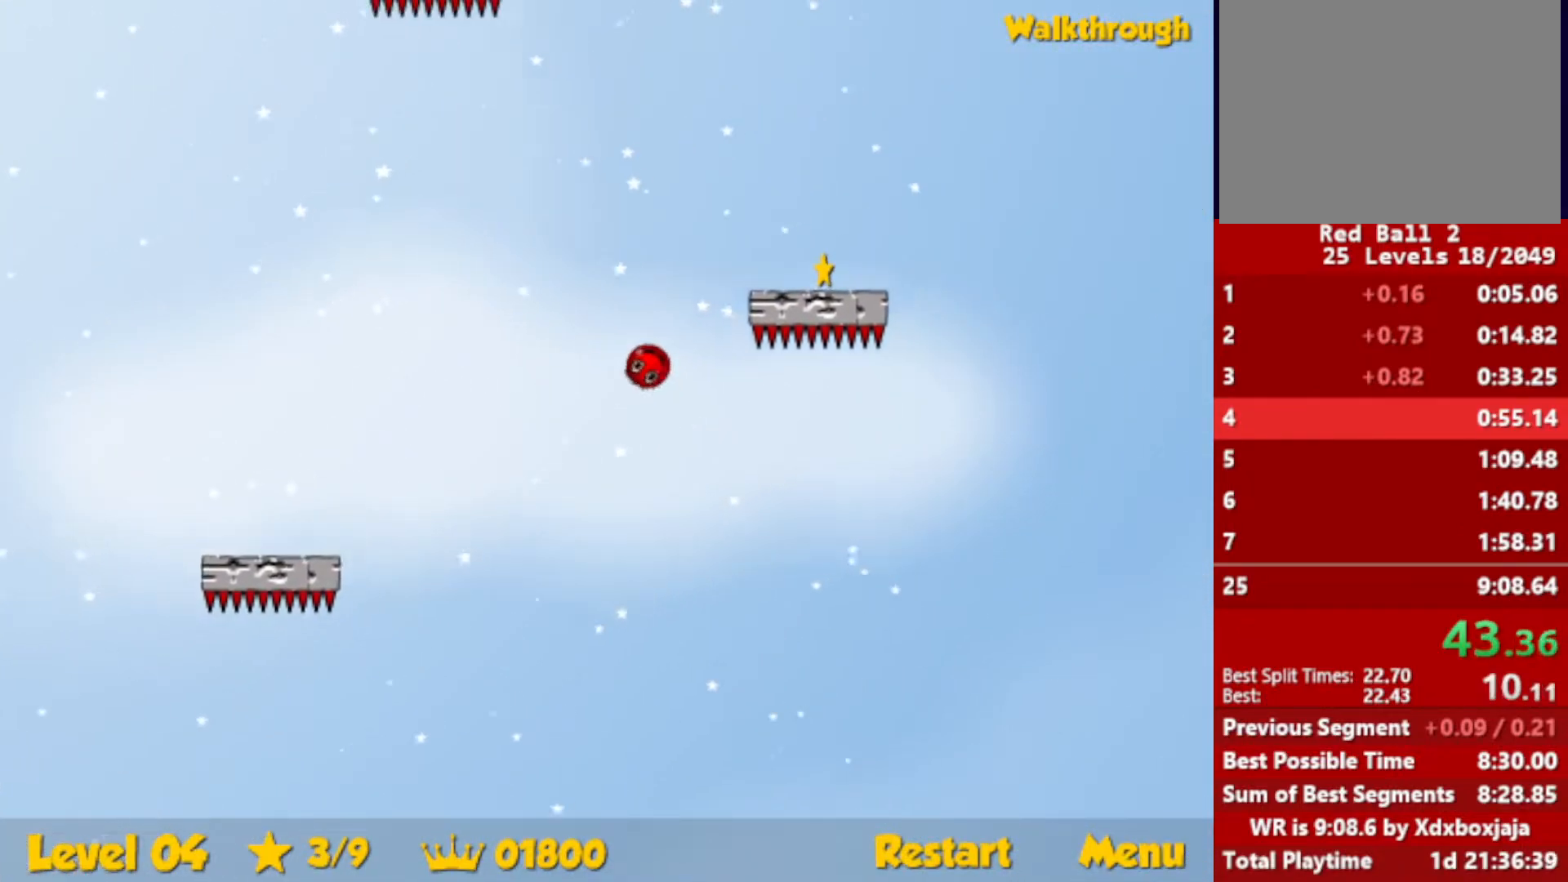
{"keys": ["down", "right"], "events": []}
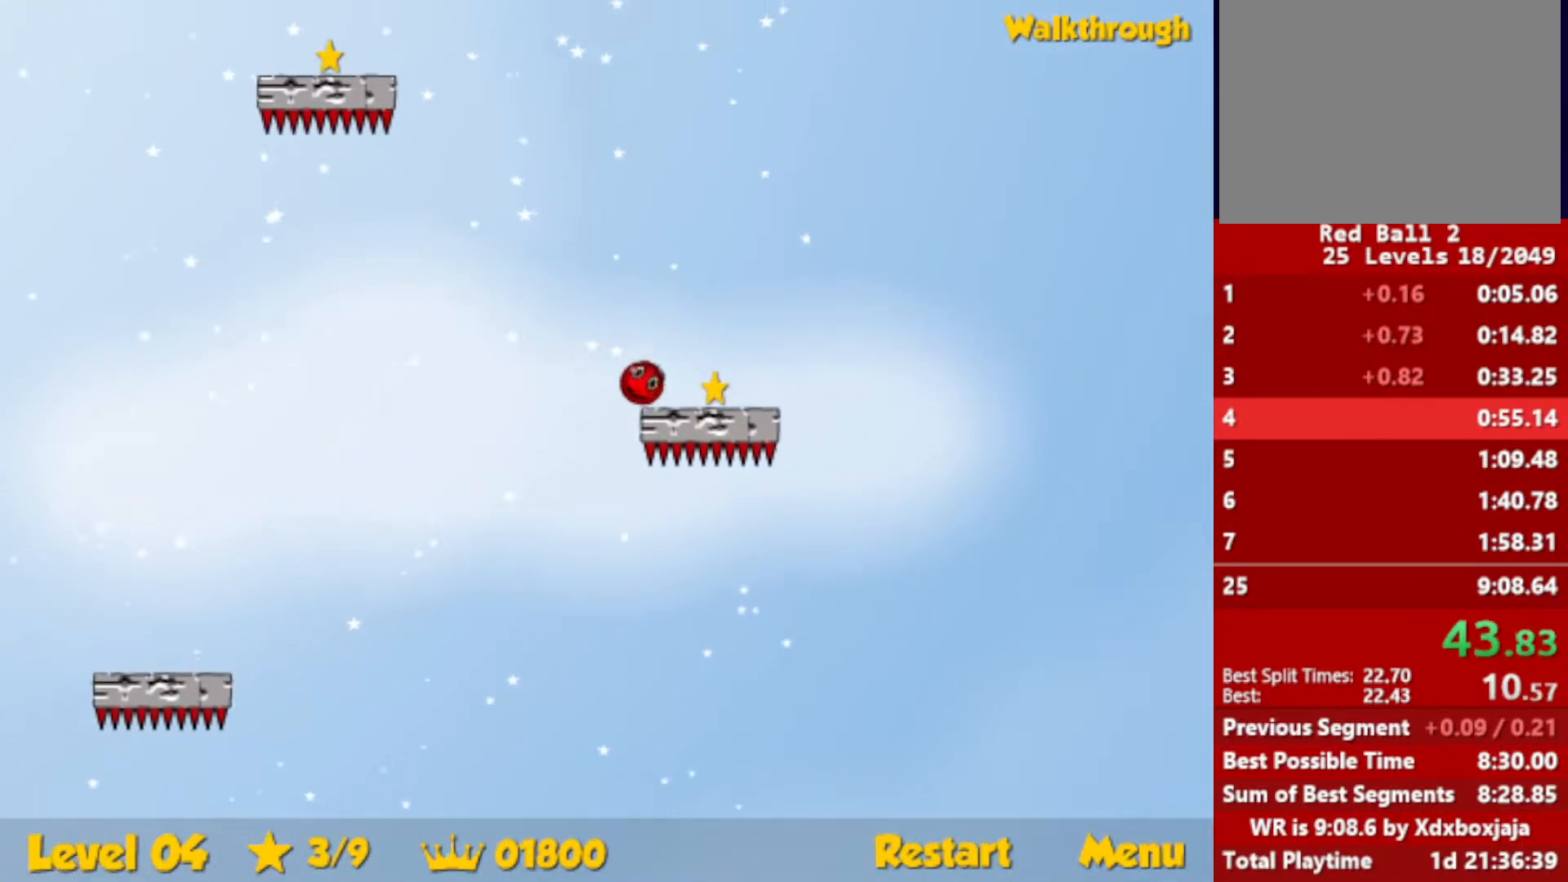
{"keys": ["left", "up"], "events": [[150, "left", "down"], [167, "down", "up"], [167, "right", "up"], [250, "up", "down"]]}
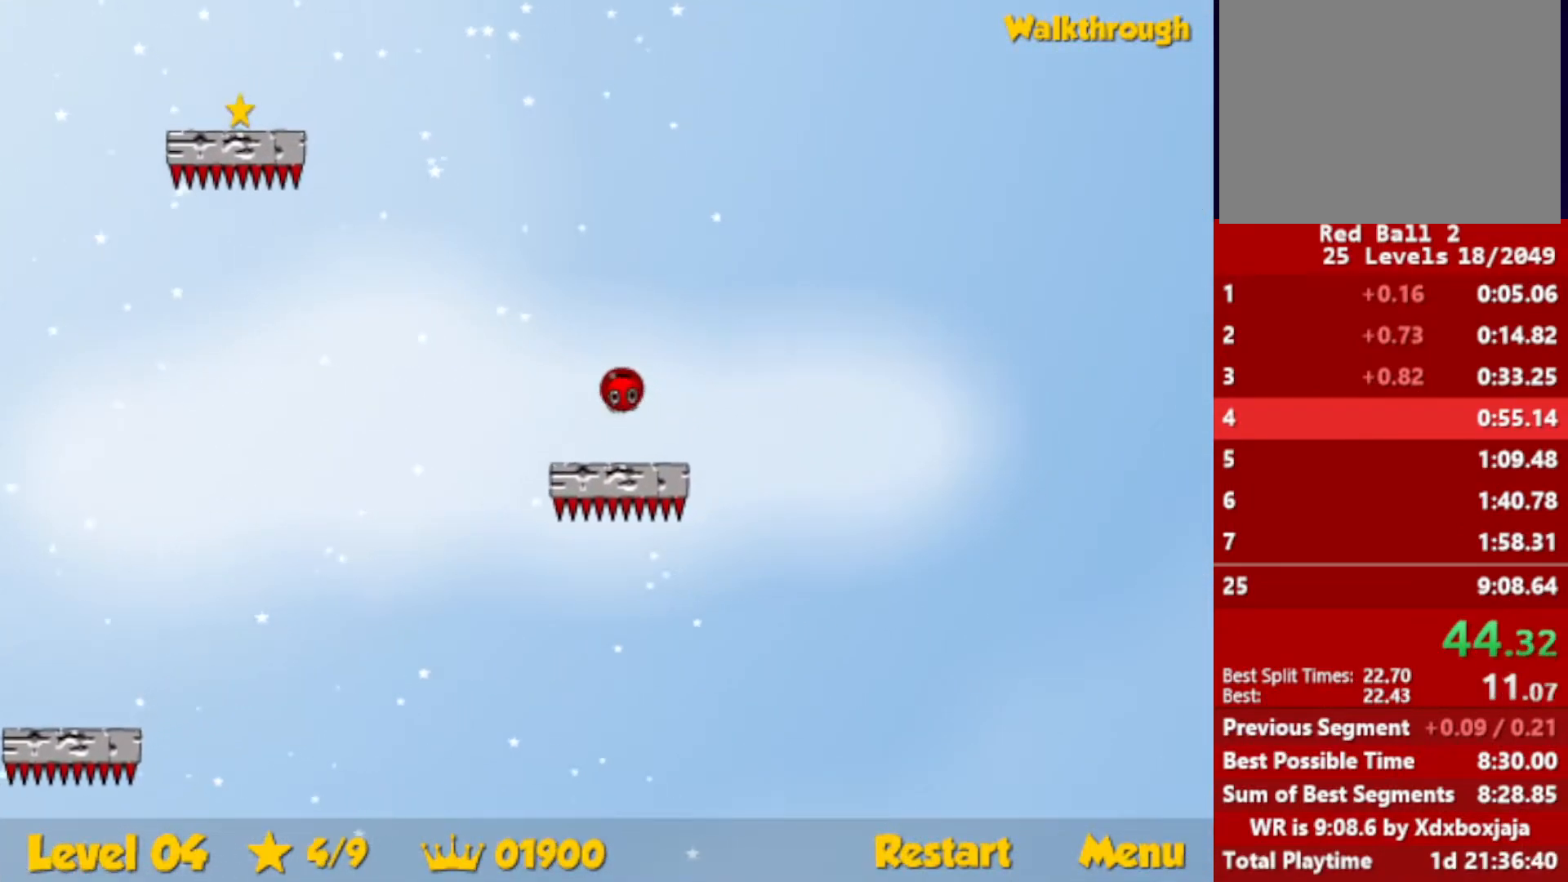
{"keys": ["left"], "events": [[400, "up", "up"]]}
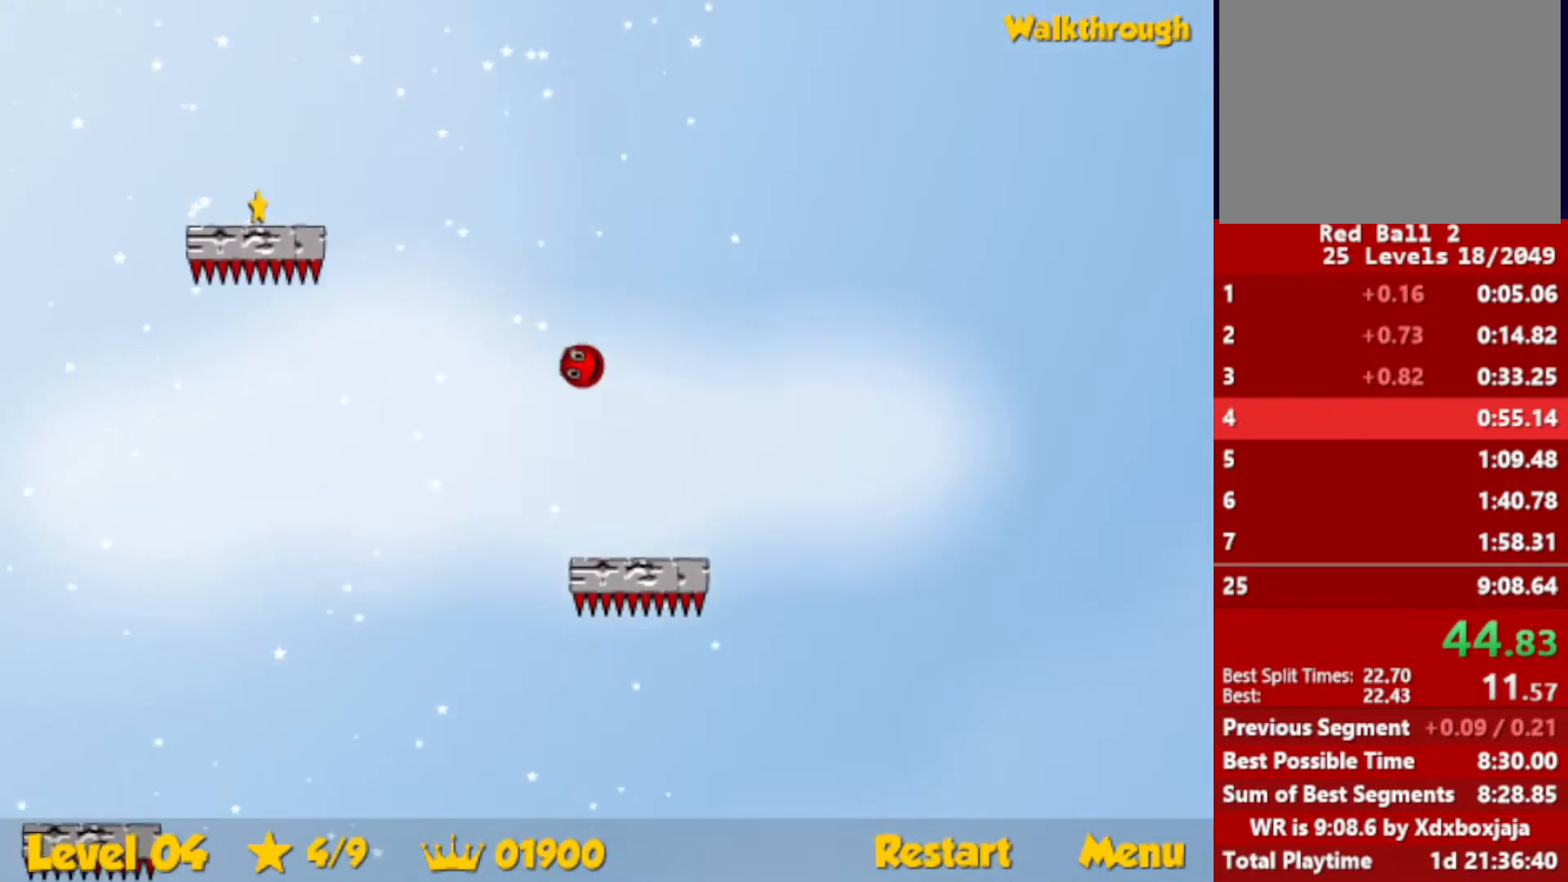
{"keys": ["down", "left"], "events": [[33, "down", "down"]]}
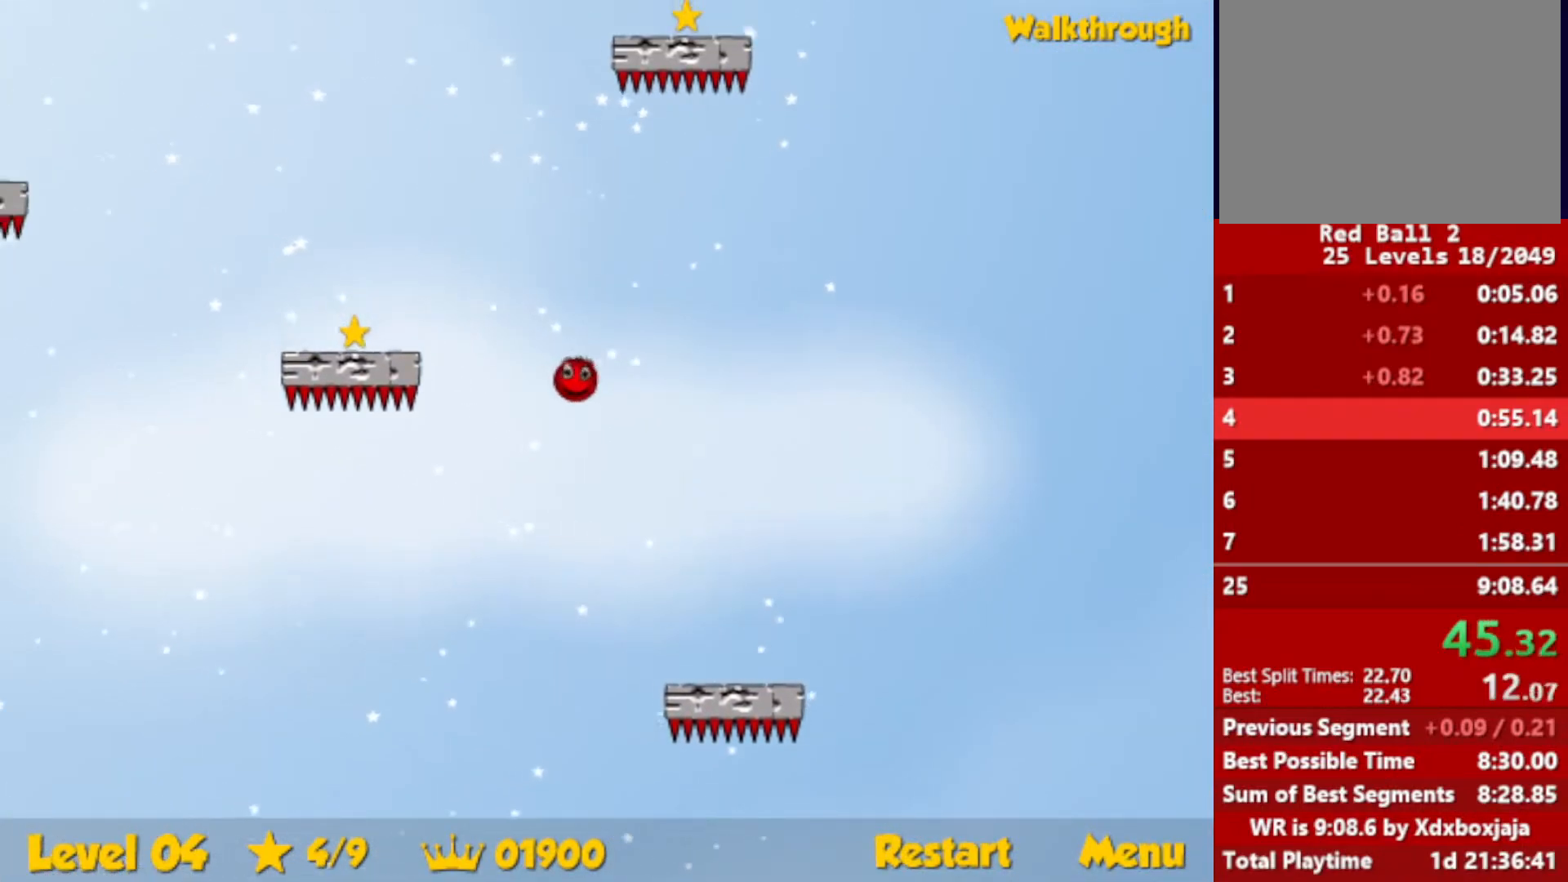
{"keys": ["down", "left"], "events": [[17, "down", "up"], [150, "down", "down"]]}
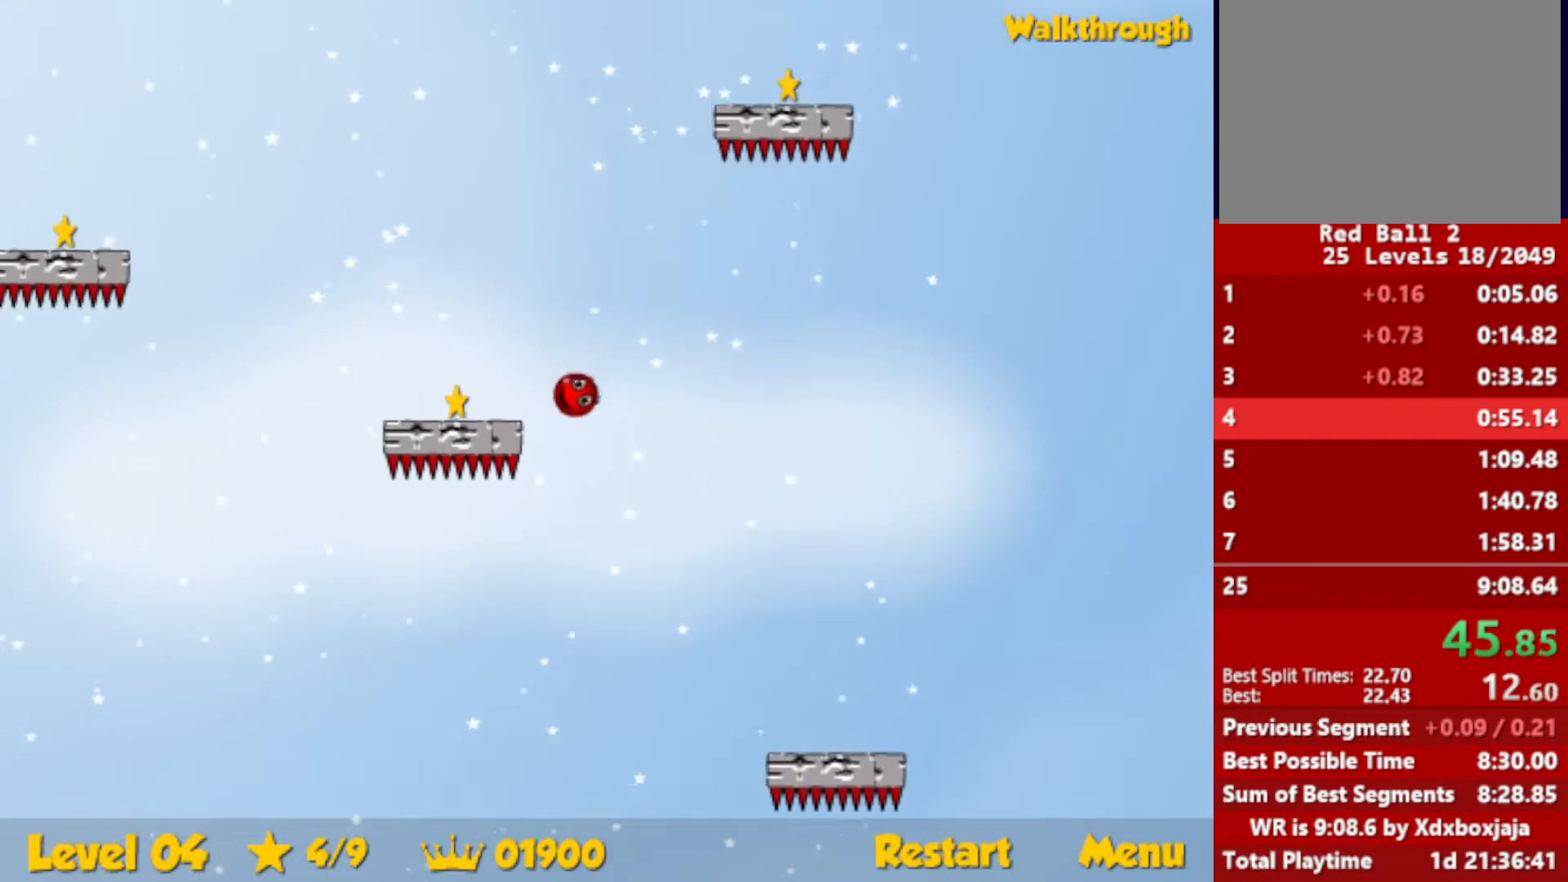
{"keys": ["right", "up"], "events": [[233, "down", "up"], [283, "left", "up"], [350, "right", "down"], [350, "up", "down"]]}
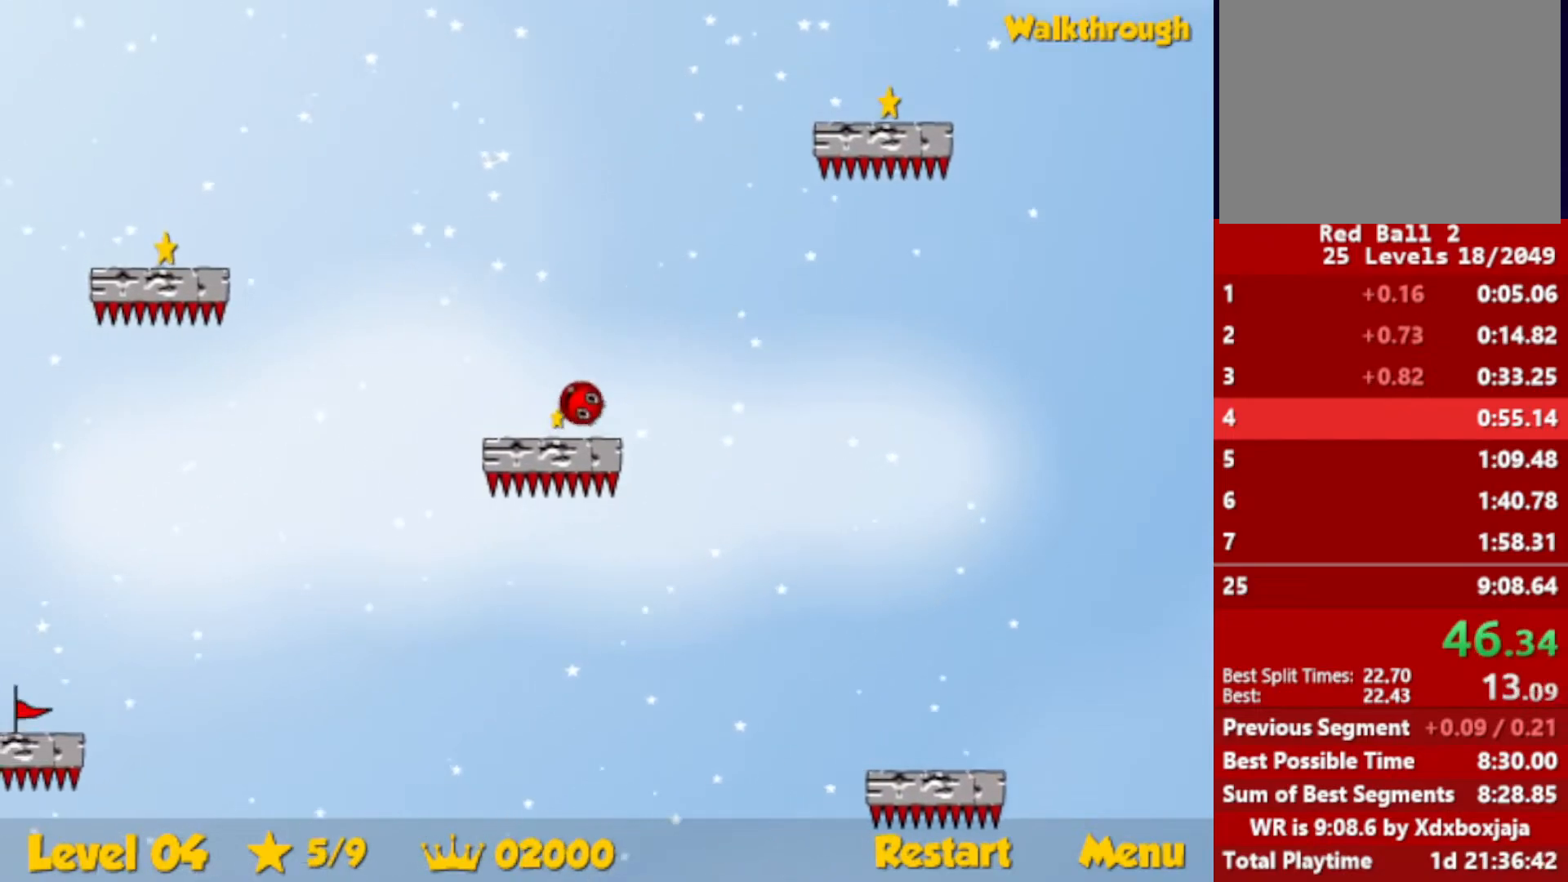
{"keys": ["right", "up"], "events": []}
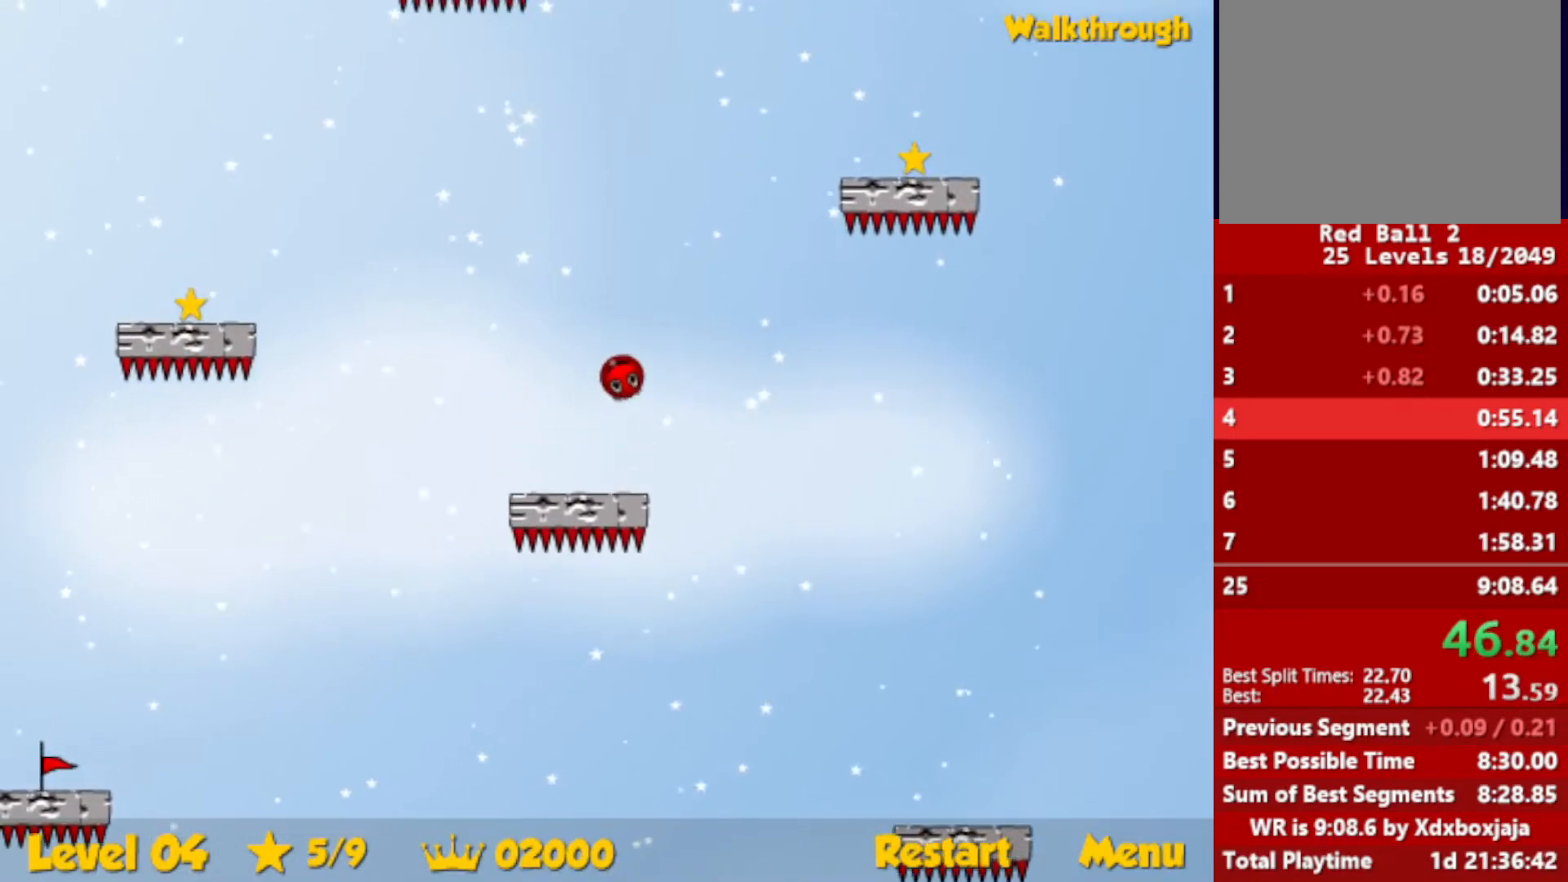
{"keys": ["right"], "events": [[133, "up", "up"], [233, "down", "down"], [483, "down", "up"]]}
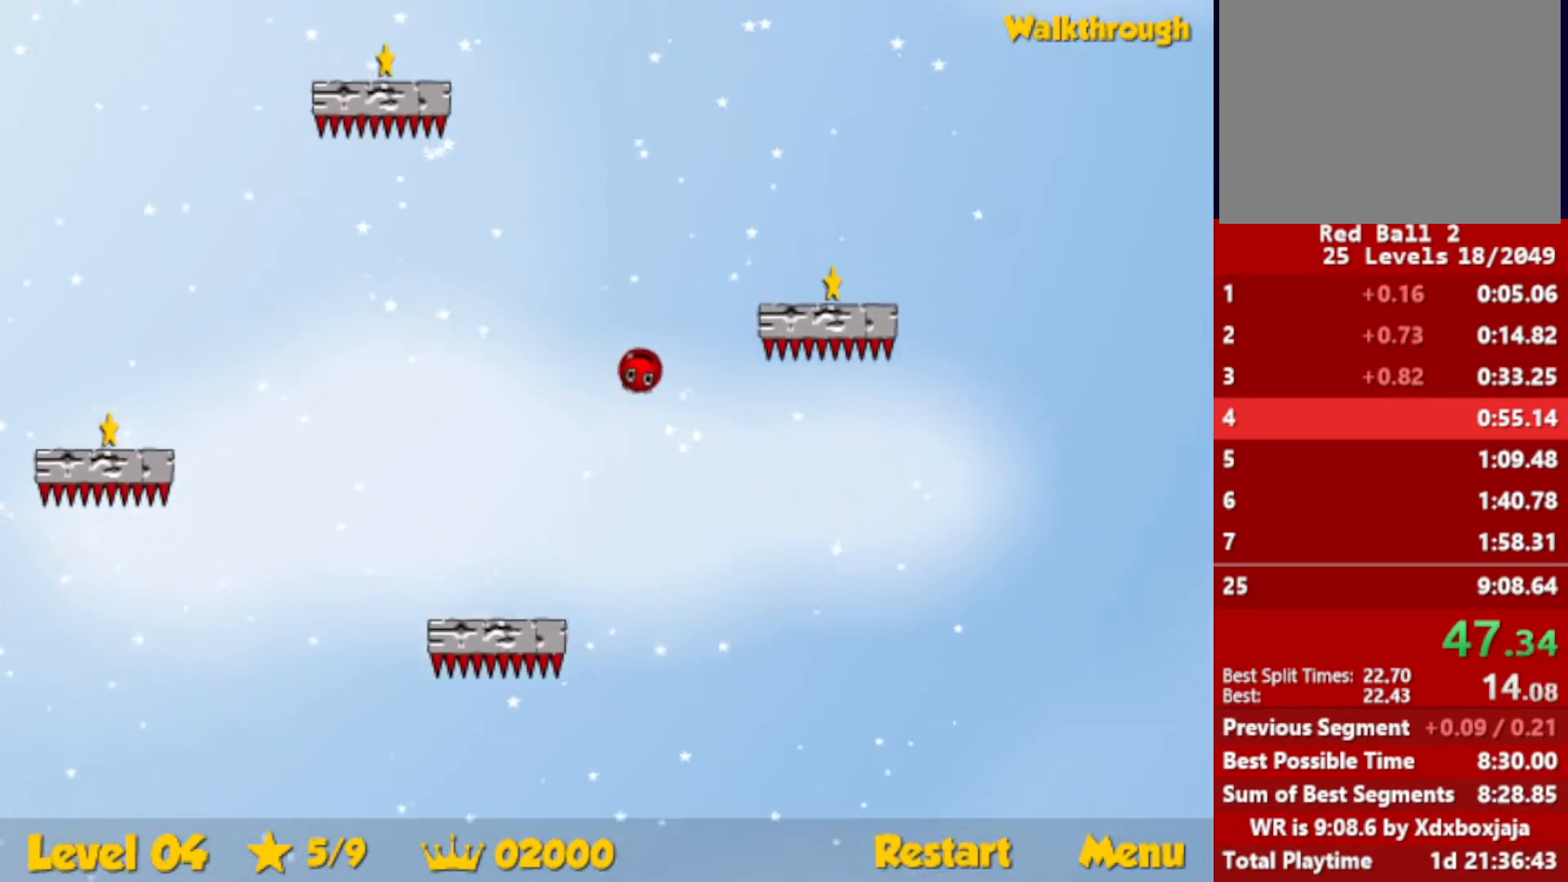
{"keys": ["right"], "events": [[117, "down", "down"], [500, "down", "up"]]}
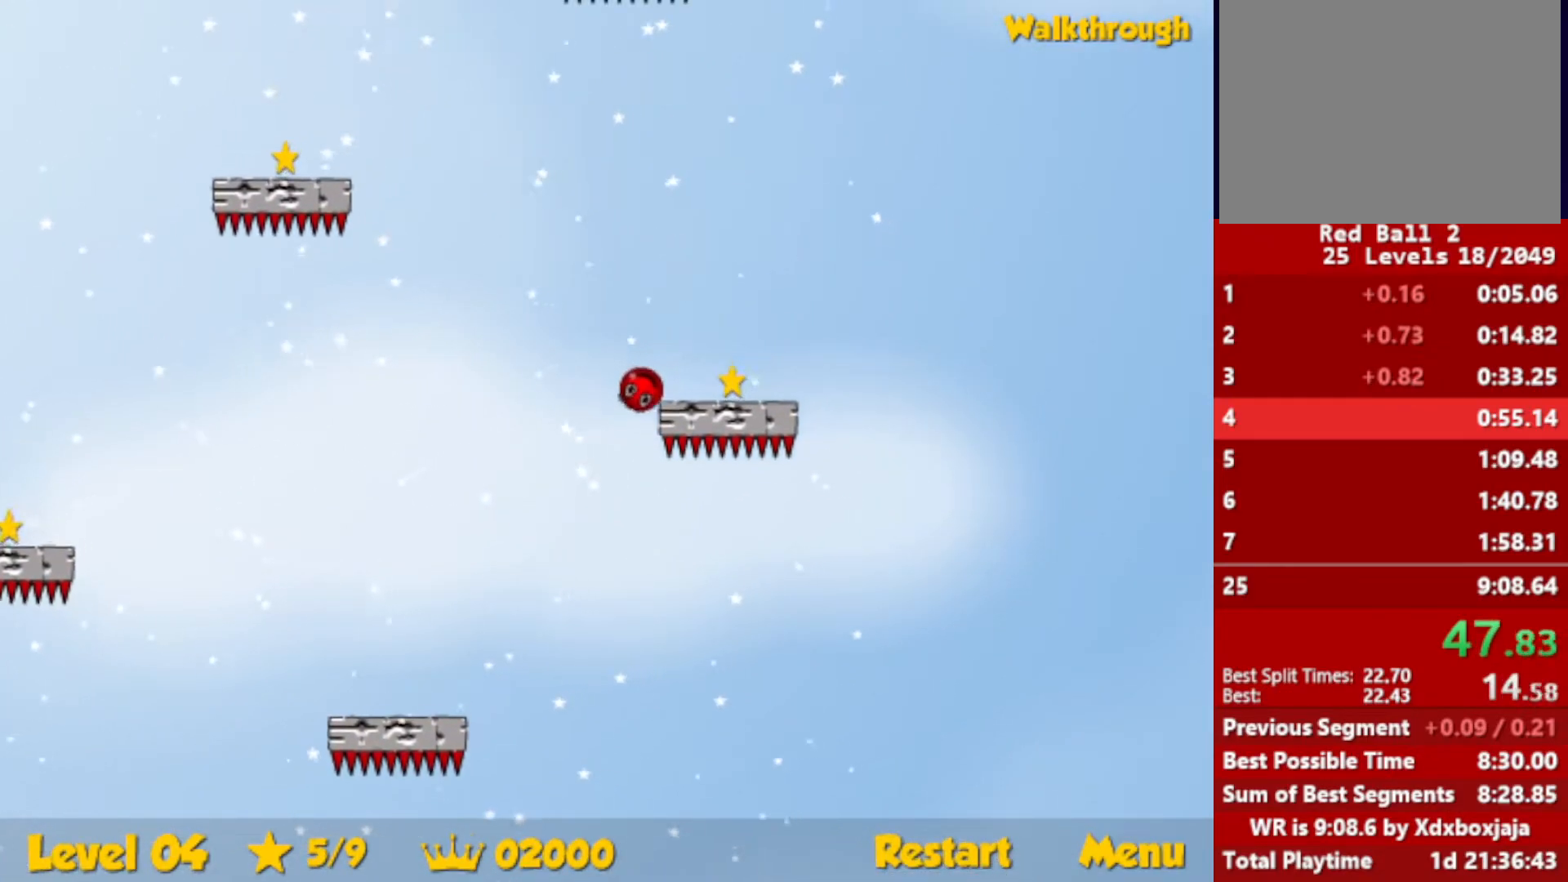
{"keys": ["right", "up"], "events": [[117, "up", "down"]]}
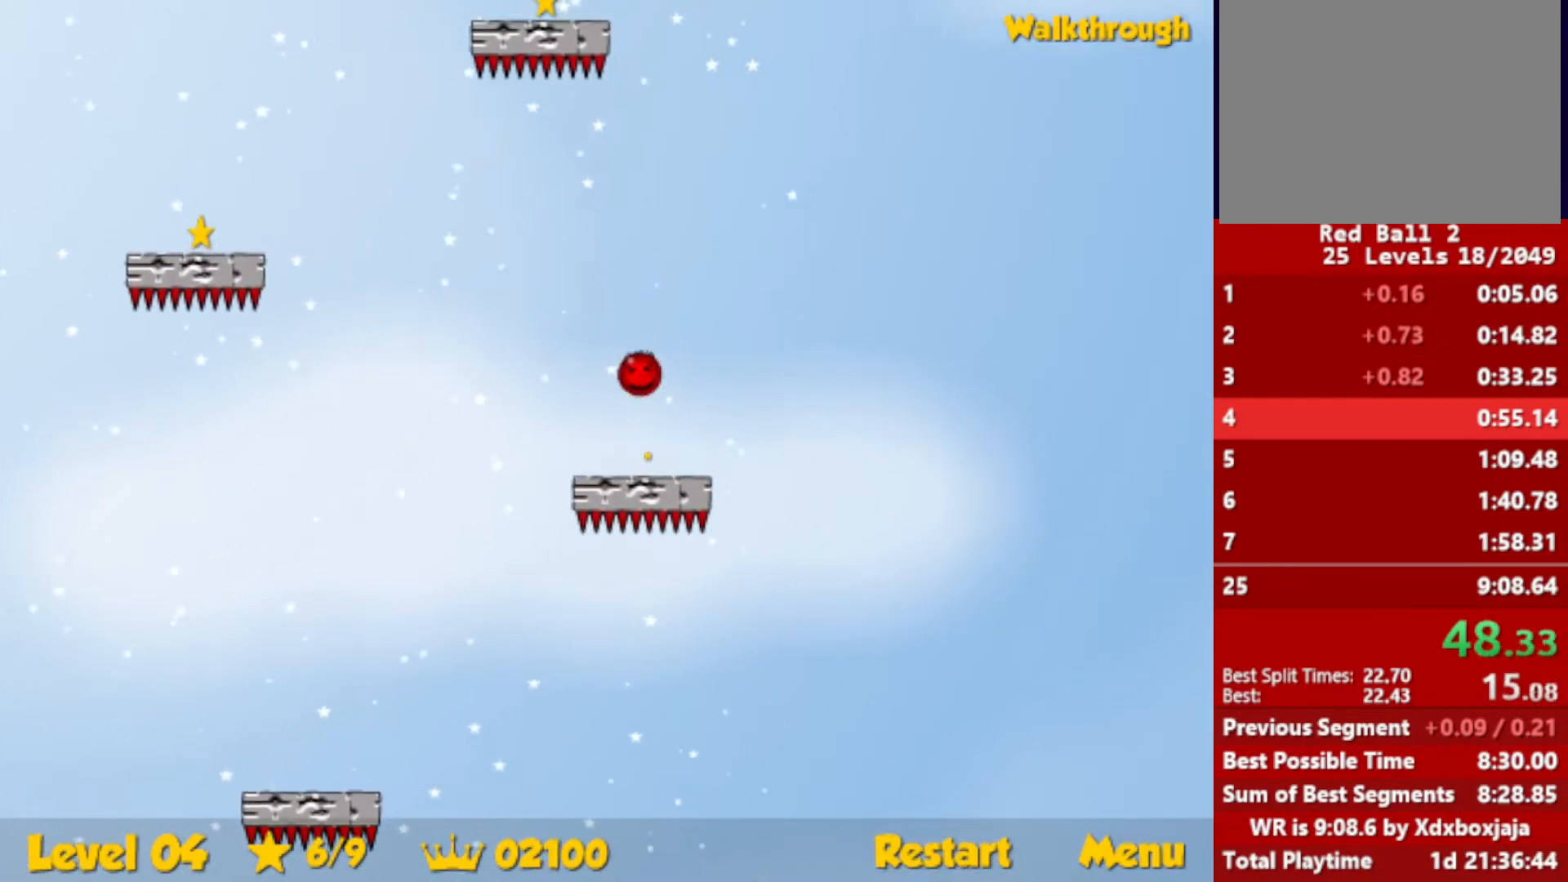
{"keys": ["left", "up"], "events": [[133, "right", "up"], [217, "left", "down"]]}
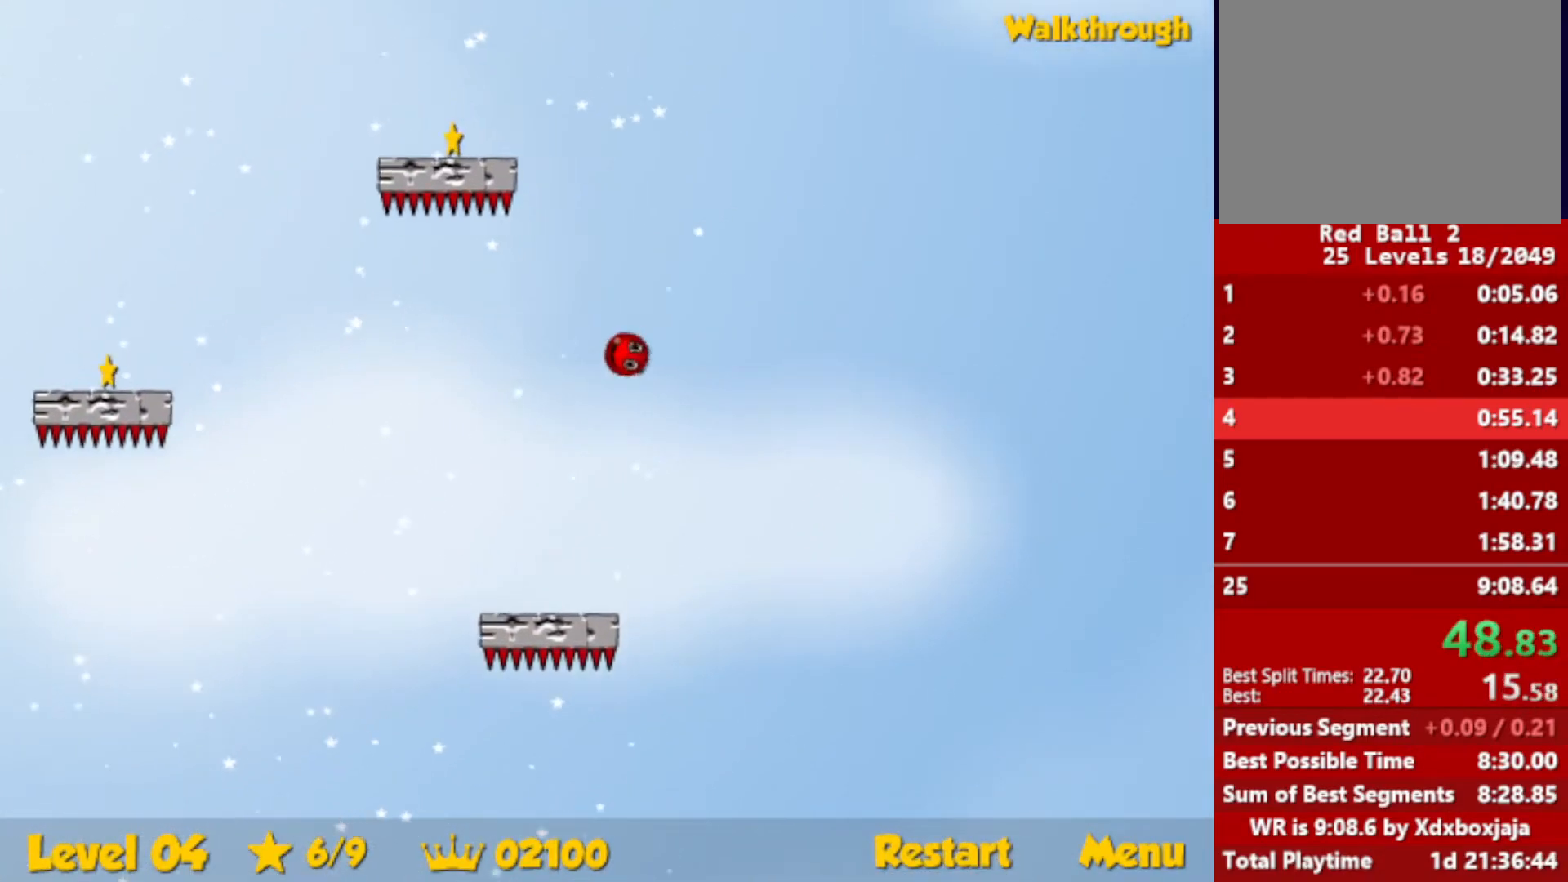
{"keys": ["down", "left"], "events": [[33, "up", "up"], [200, "down", "down"]]}
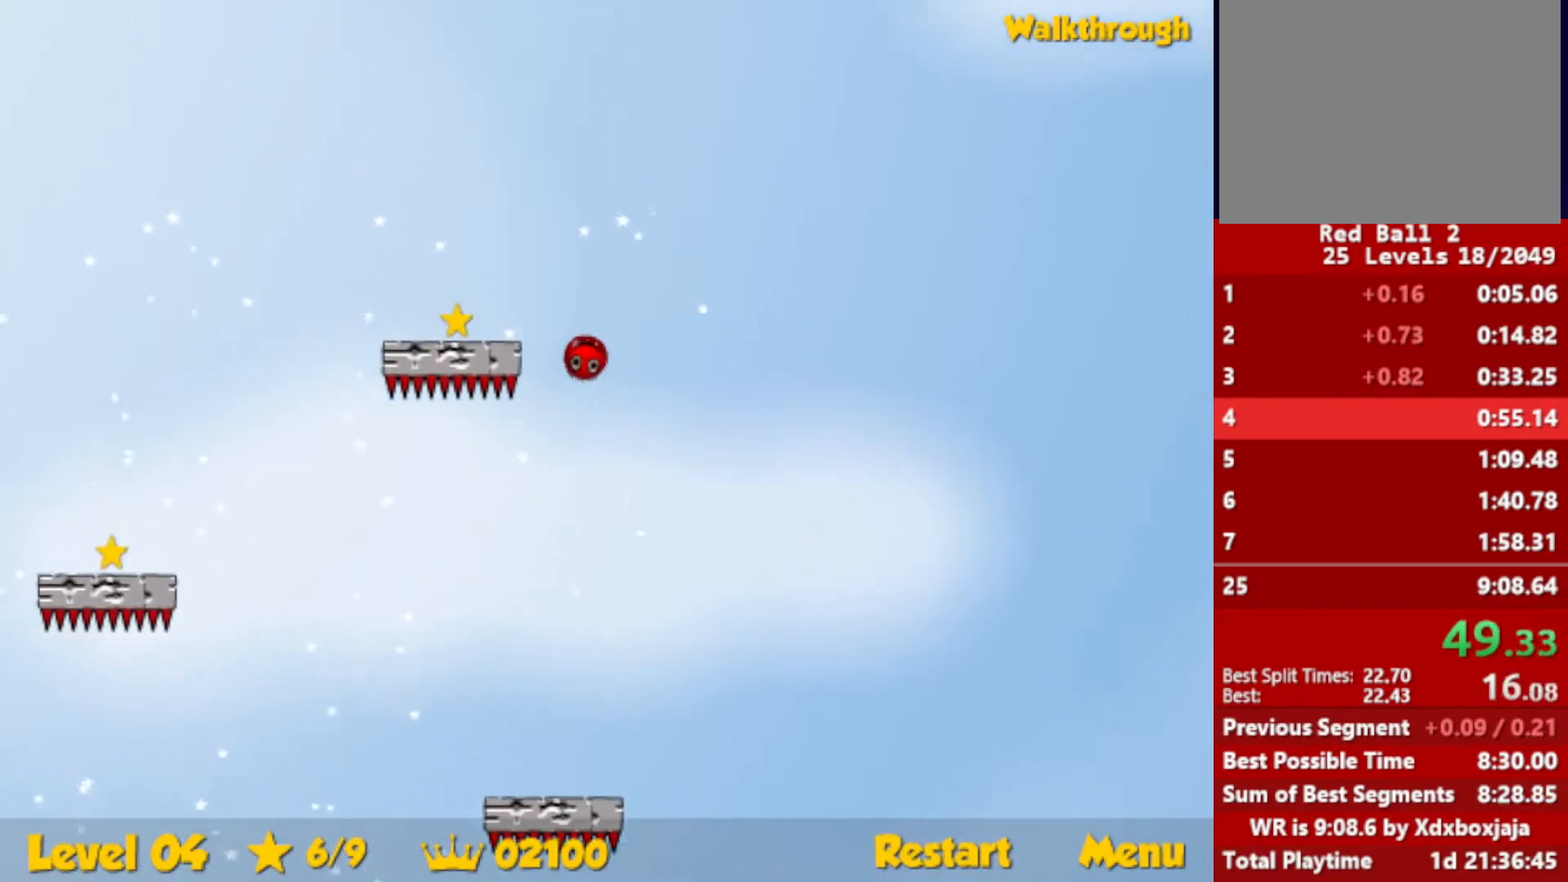
{"keys": ["down", "left"], "events": []}
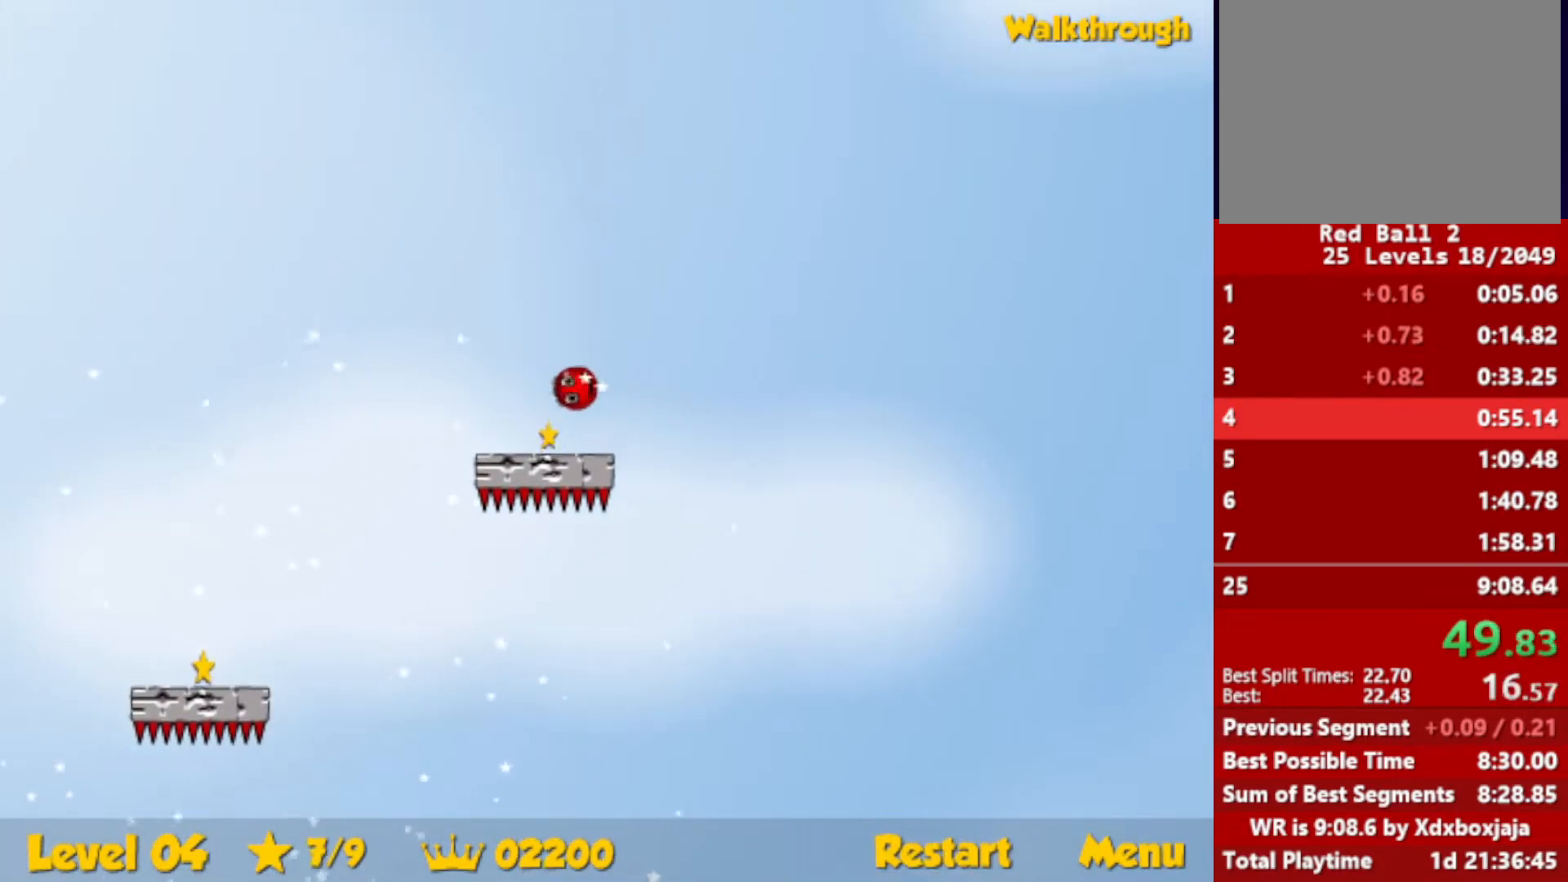
{"keys": ["down", "left"], "events": [[17, "left", "up"], [50, "left", "down"], [100, "left", "up"], [100, "right", "down"], [300, "left", "down"], [300, "right", "up"]]}